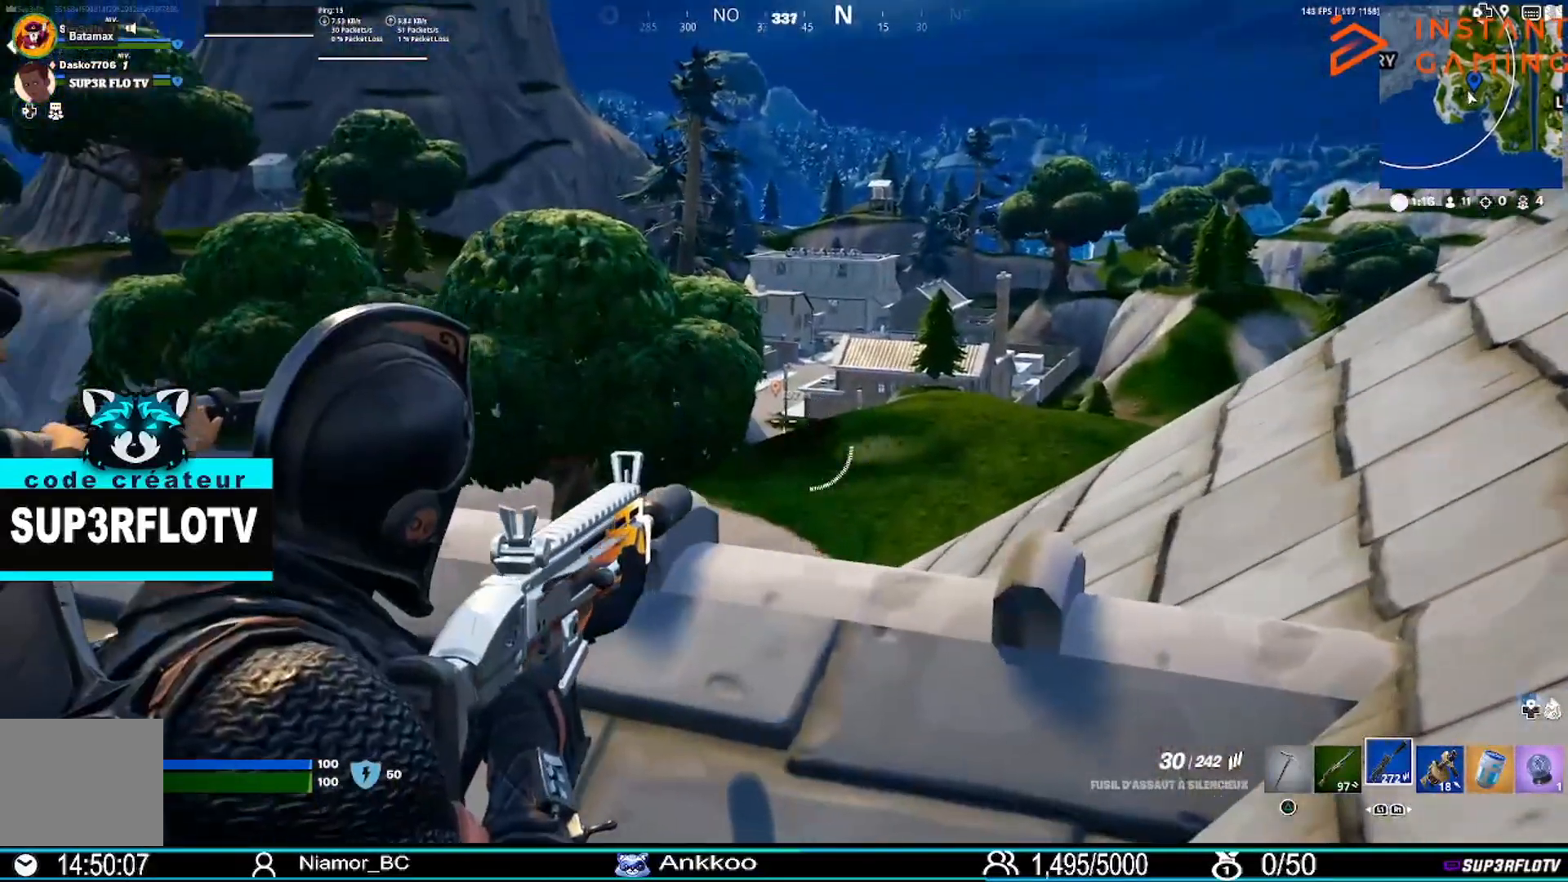
Gameplay with a controller (PlayStation layout); each line is a JSON object with the inputs held at the frame after it. "events" lists button and stick changes between this image and that frame as [ms after this image, input, new state], when the widget could be followed in between.
{"buttons": [], "left_stick": "down-right", "right_stick": "center", "events": [[66, "left_stick", "right"], [166, "left_stick", "down-right"], [467, "L2", "up"]]}
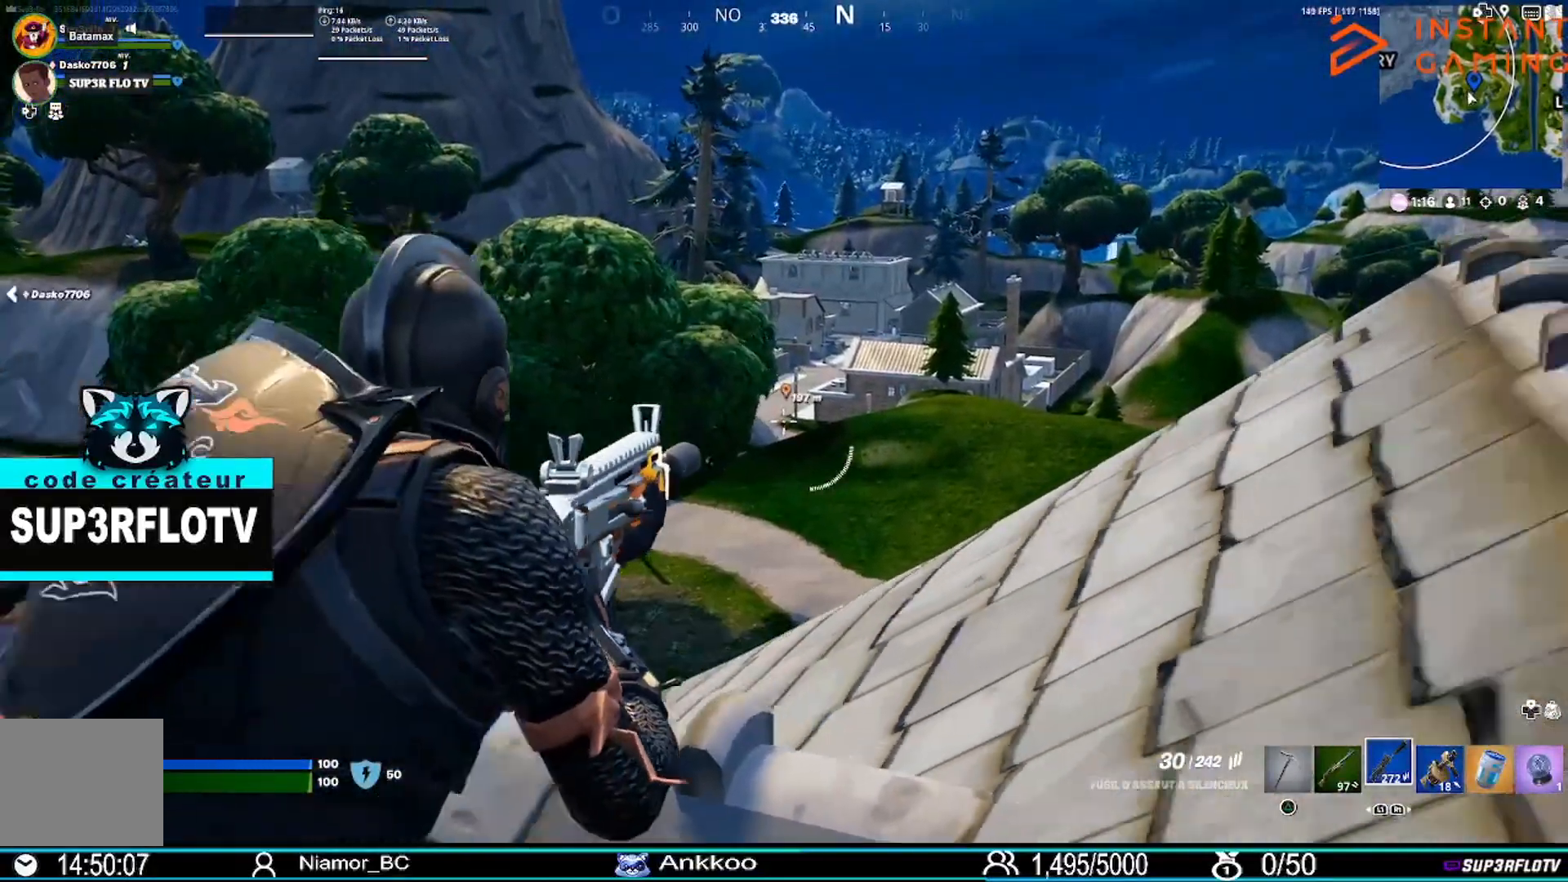
{"buttons": [], "left_stick": "down", "right_stick": "up-right", "events": [[33, "left_stick", "down"], [33, "right_stick", "right"], [334, "right_stick", "center"], [501, "right_stick", "up-right"]]}
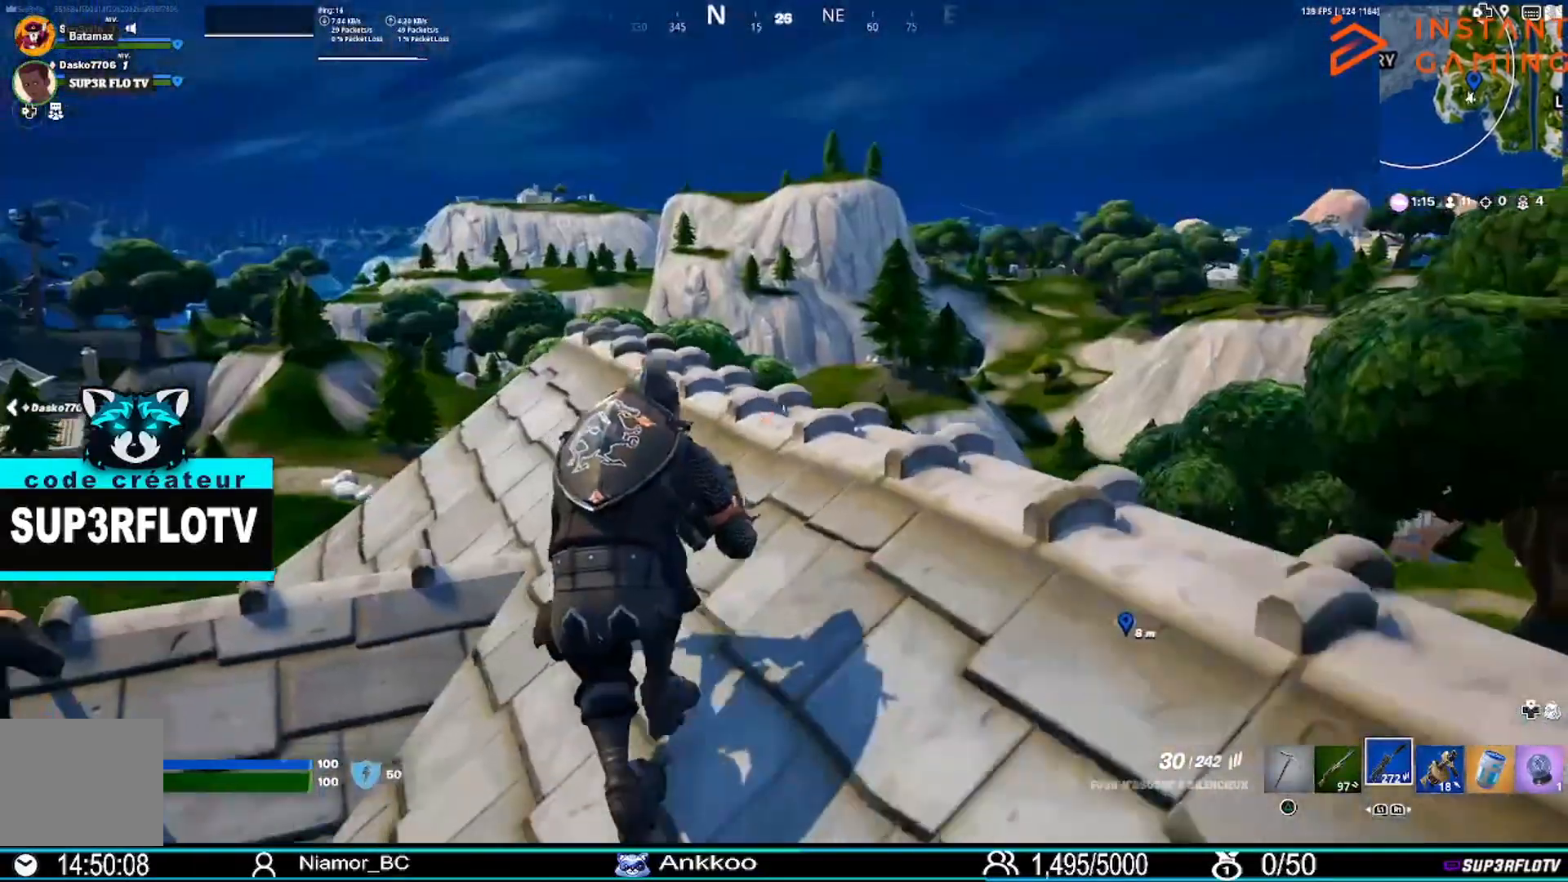
{"buttons": [], "left_stick": "center", "right_stick": "center", "events": [[133, "right_stick", "center"], [500, "left_stick", "center"]]}
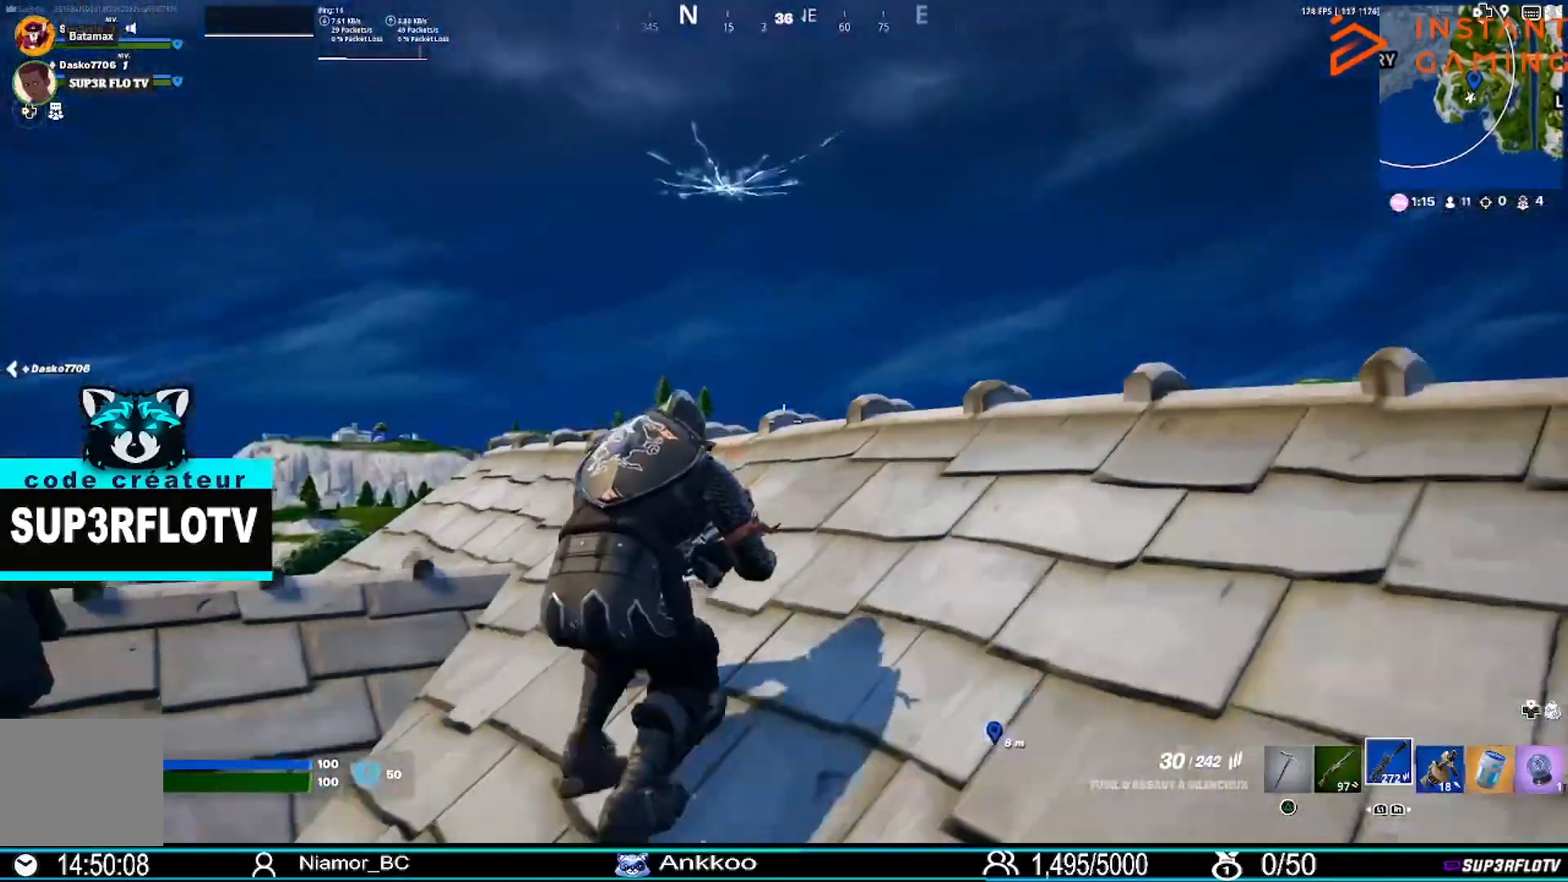
{"buttons": [], "left_stick": "center", "right_stick": "center", "events": [[300, "left_stick", "right"], [467, "left_stick", "center"]]}
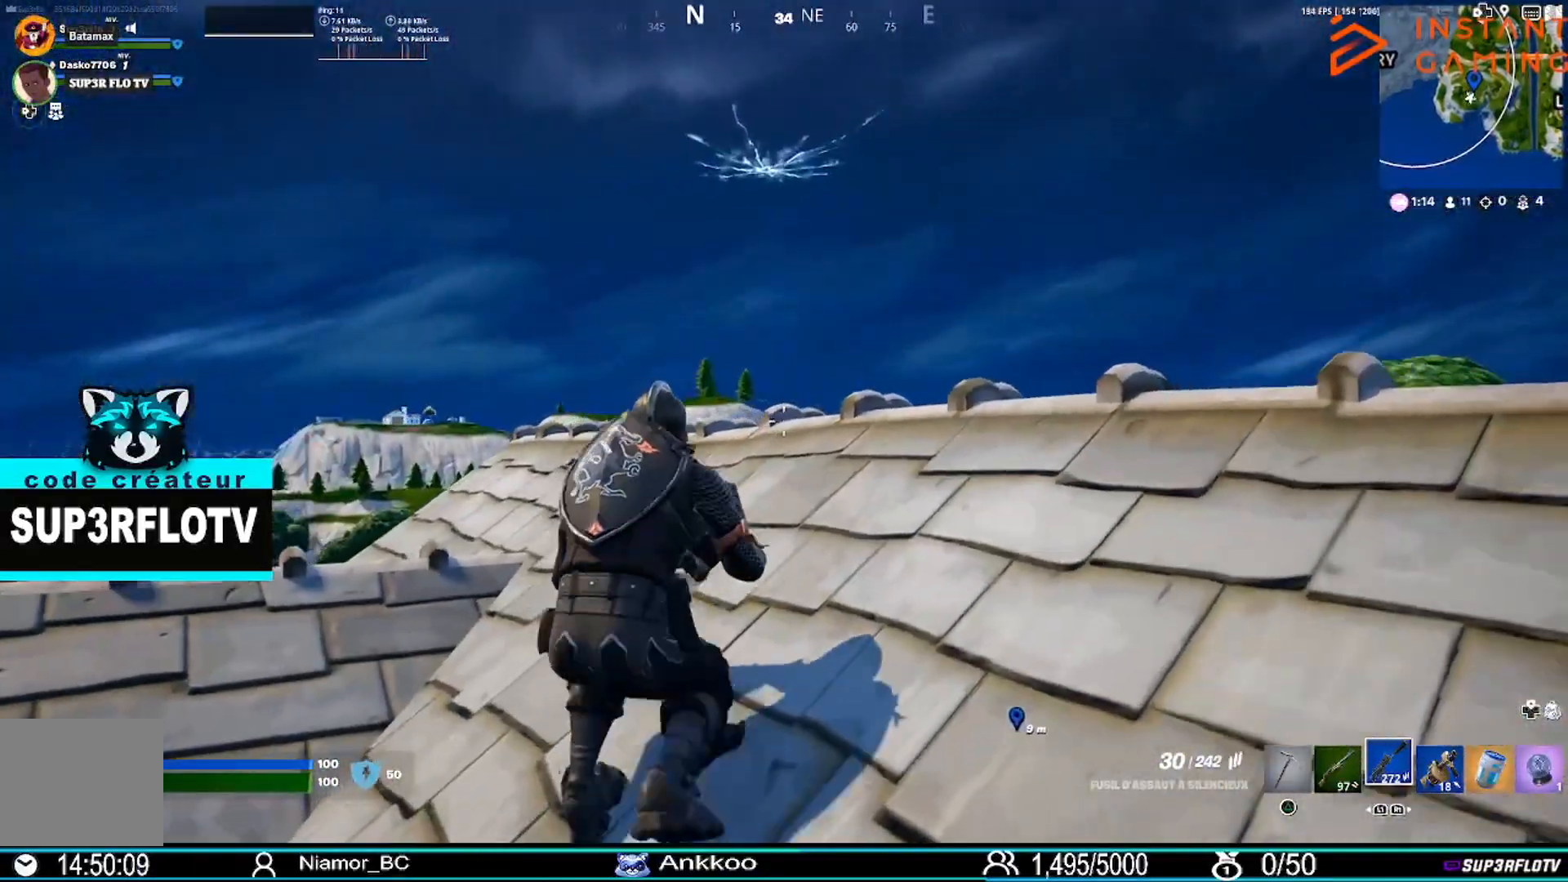
{"buttons": [], "left_stick": "center", "right_stick": "center", "events": [[166, "left_stick", "down-right"], [433, "left_stick", "center"]]}
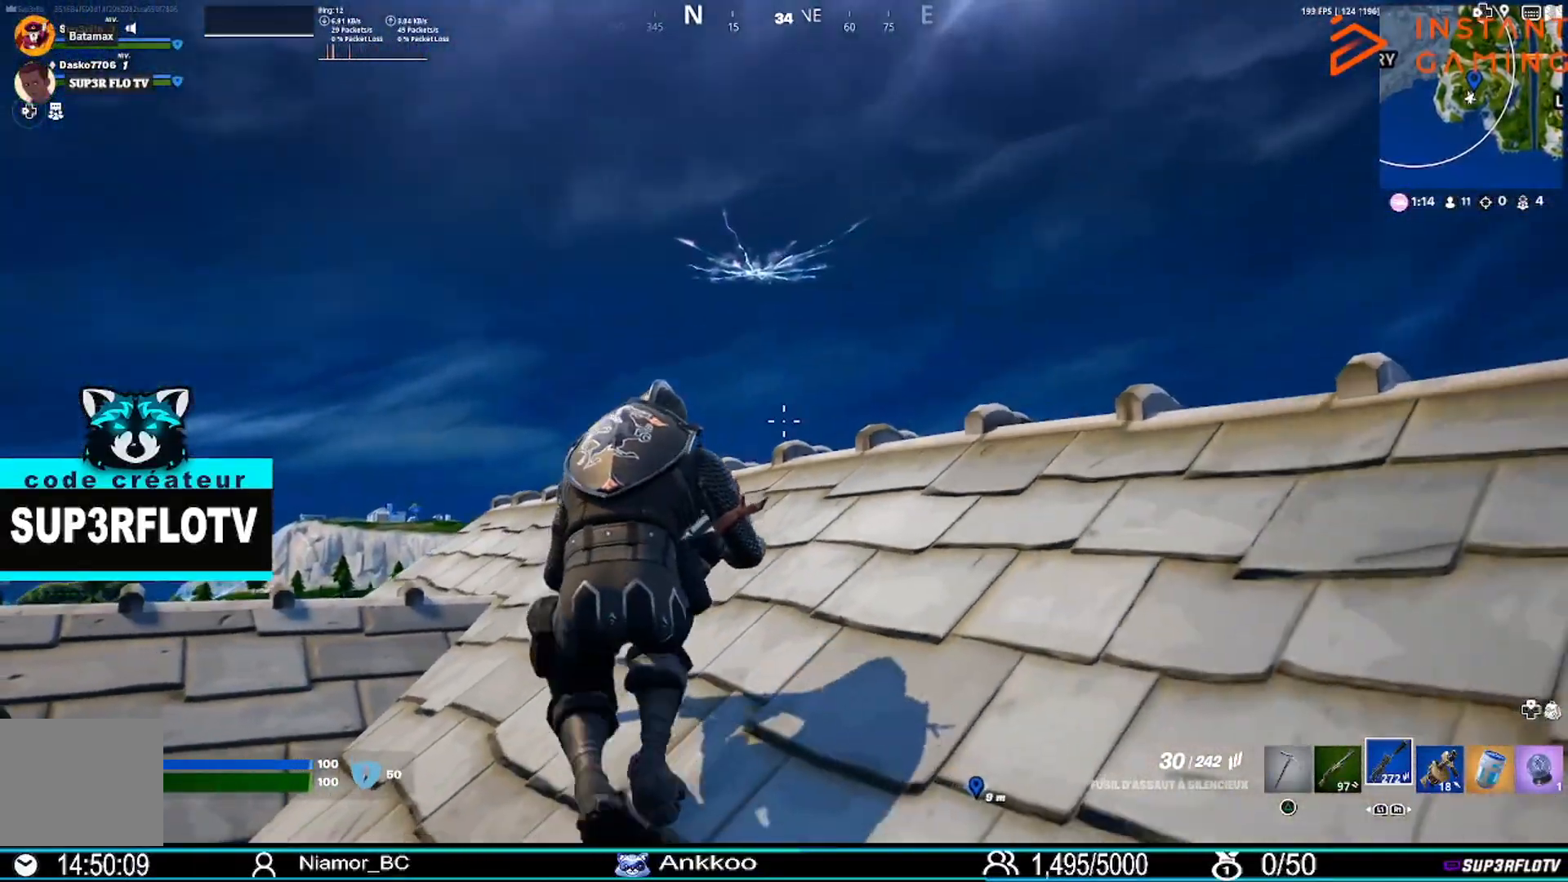
{"buttons": [], "left_stick": "down-right", "right_stick": "center", "events": [[300, "left_stick", "right"], [367, "left_stick", "down-right"]]}
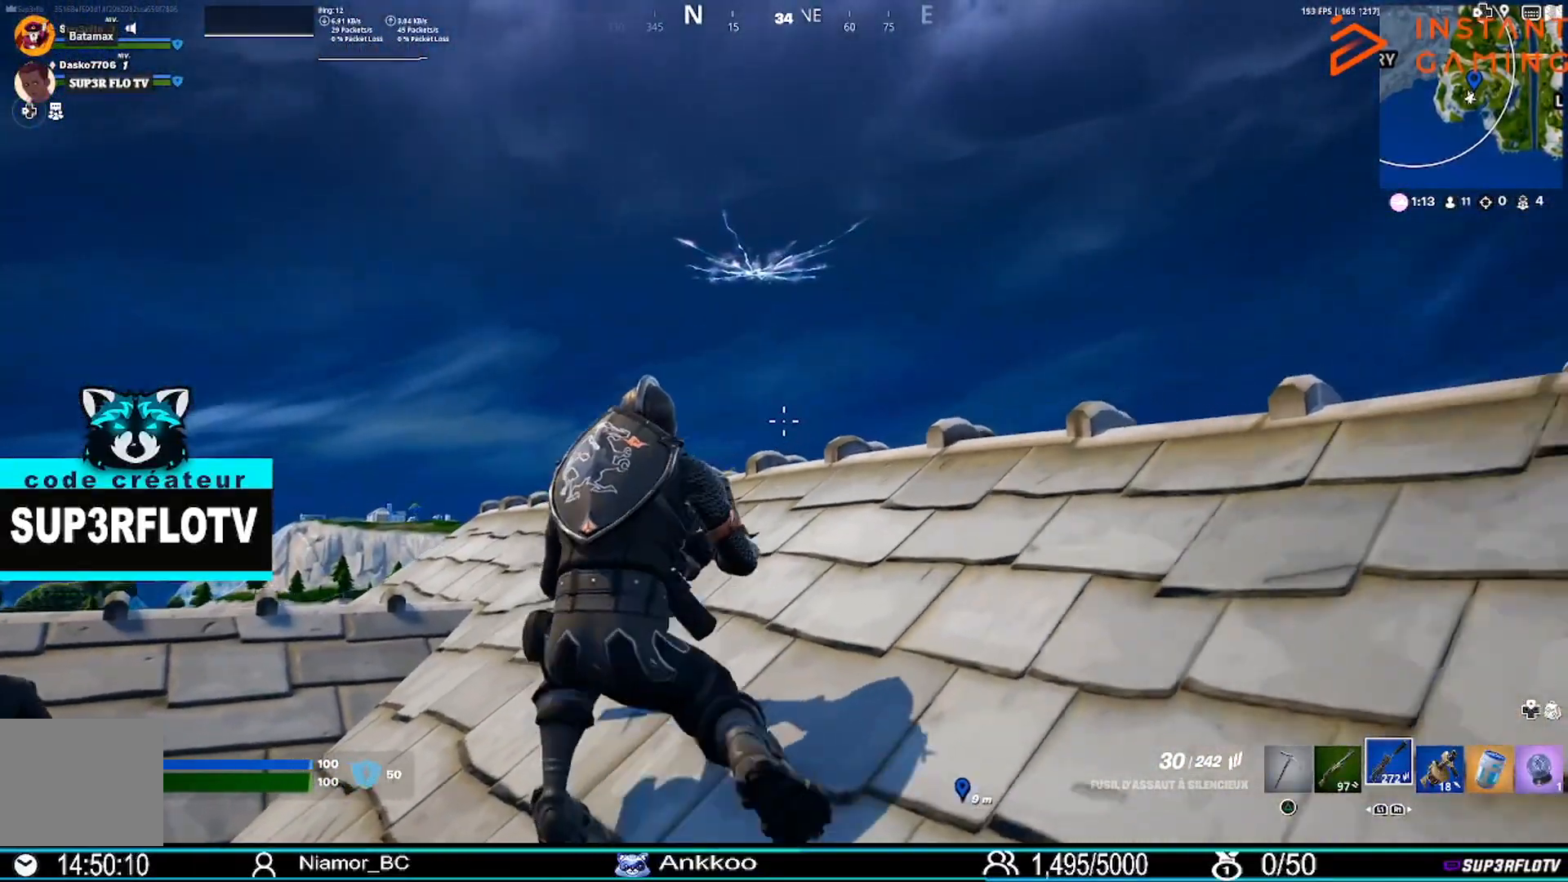
{"buttons": [], "left_stick": "center", "right_stick": "center", "events": [[433, "left_stick", "center"]]}
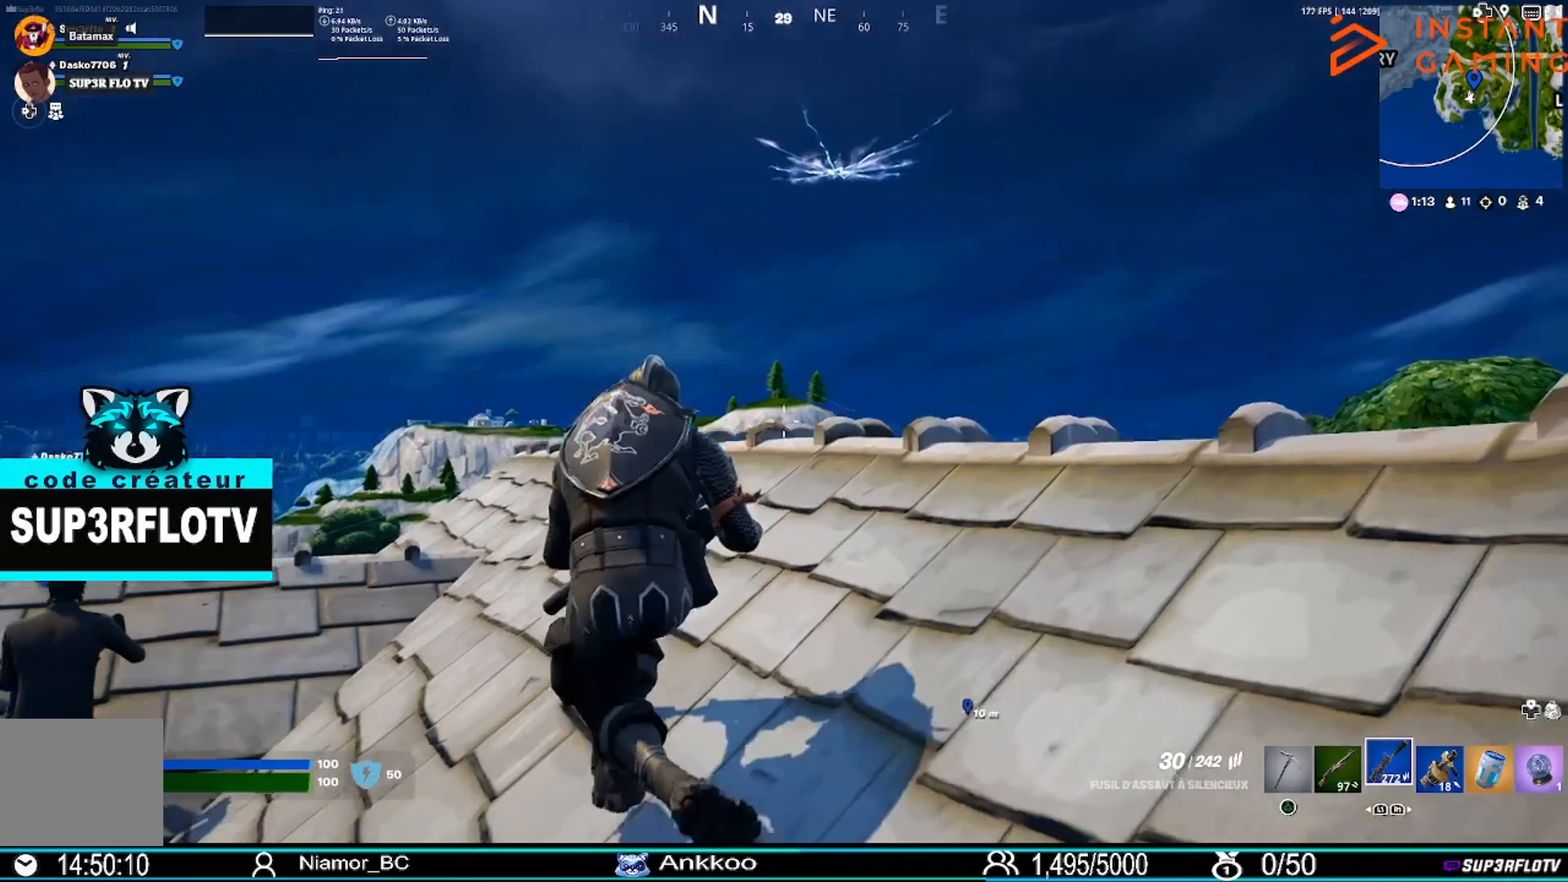
{"buttons": [], "left_stick": "right", "right_stick": "center", "events": [[334, "left_stick", "right"]]}
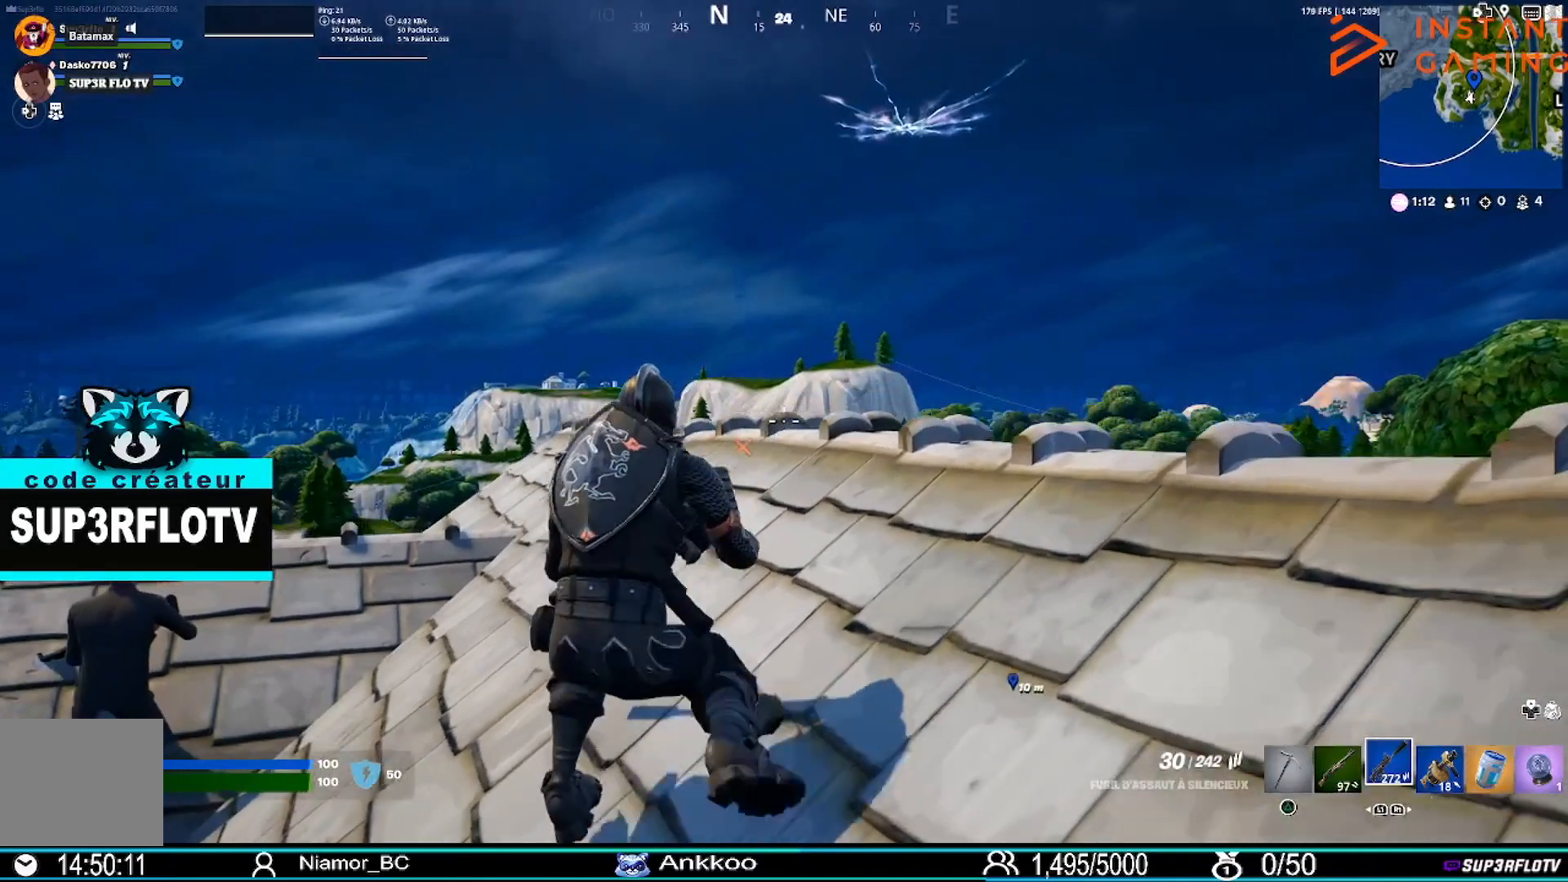
{"buttons": [], "left_stick": "up-left", "right_stick": "center", "events": [[200, "left_stick", "center"], [433, "left_stick", "up-left"]]}
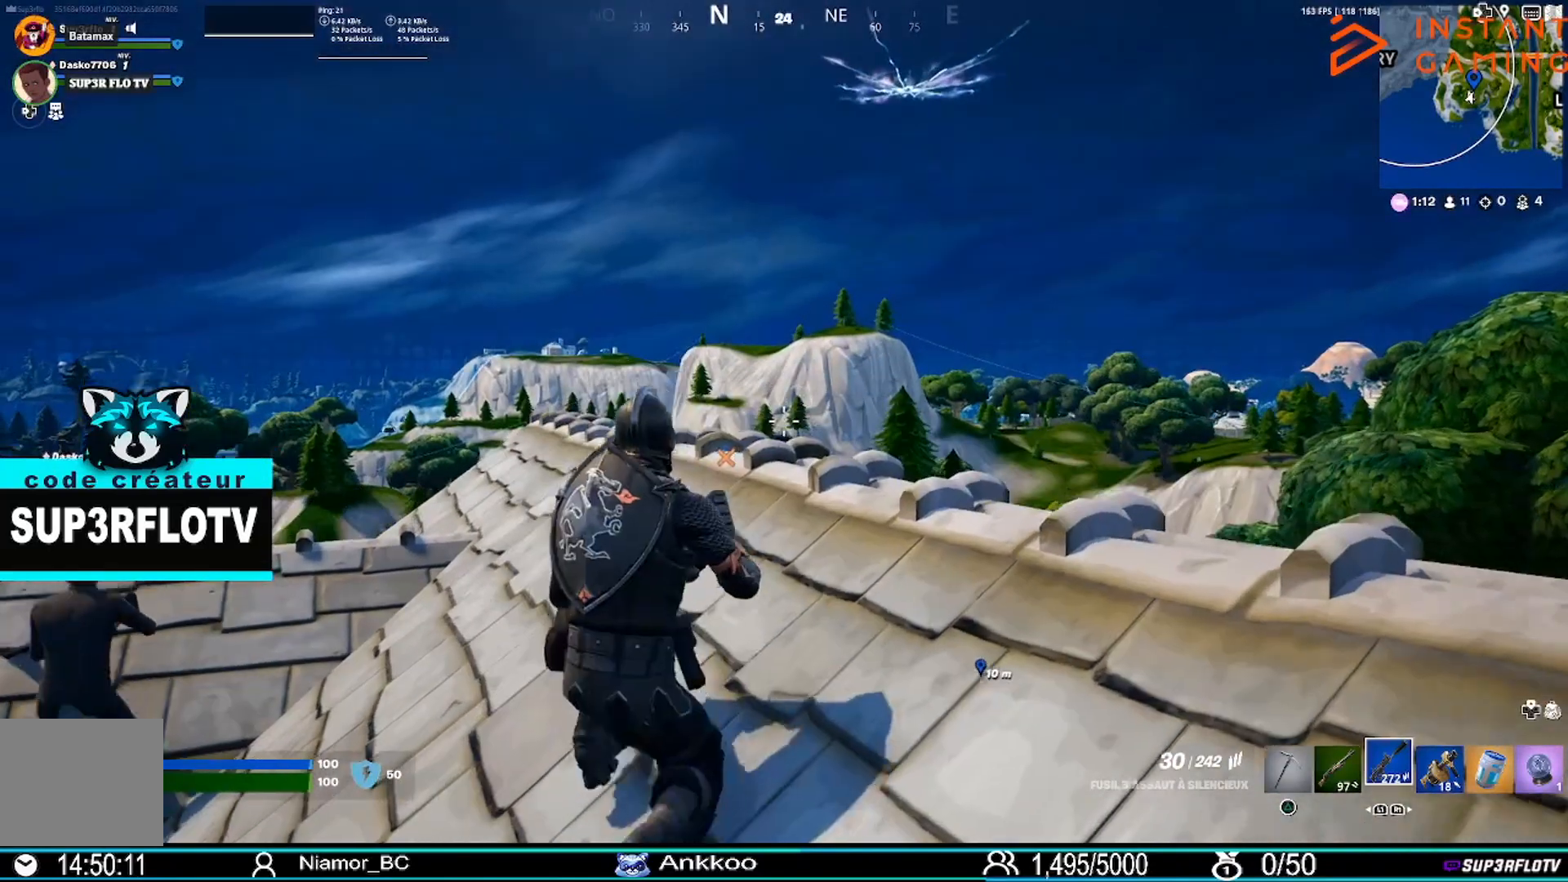
{"buttons": [], "left_stick": "center", "right_stick": "center", "events": [[234, "left_stick", "center"]]}
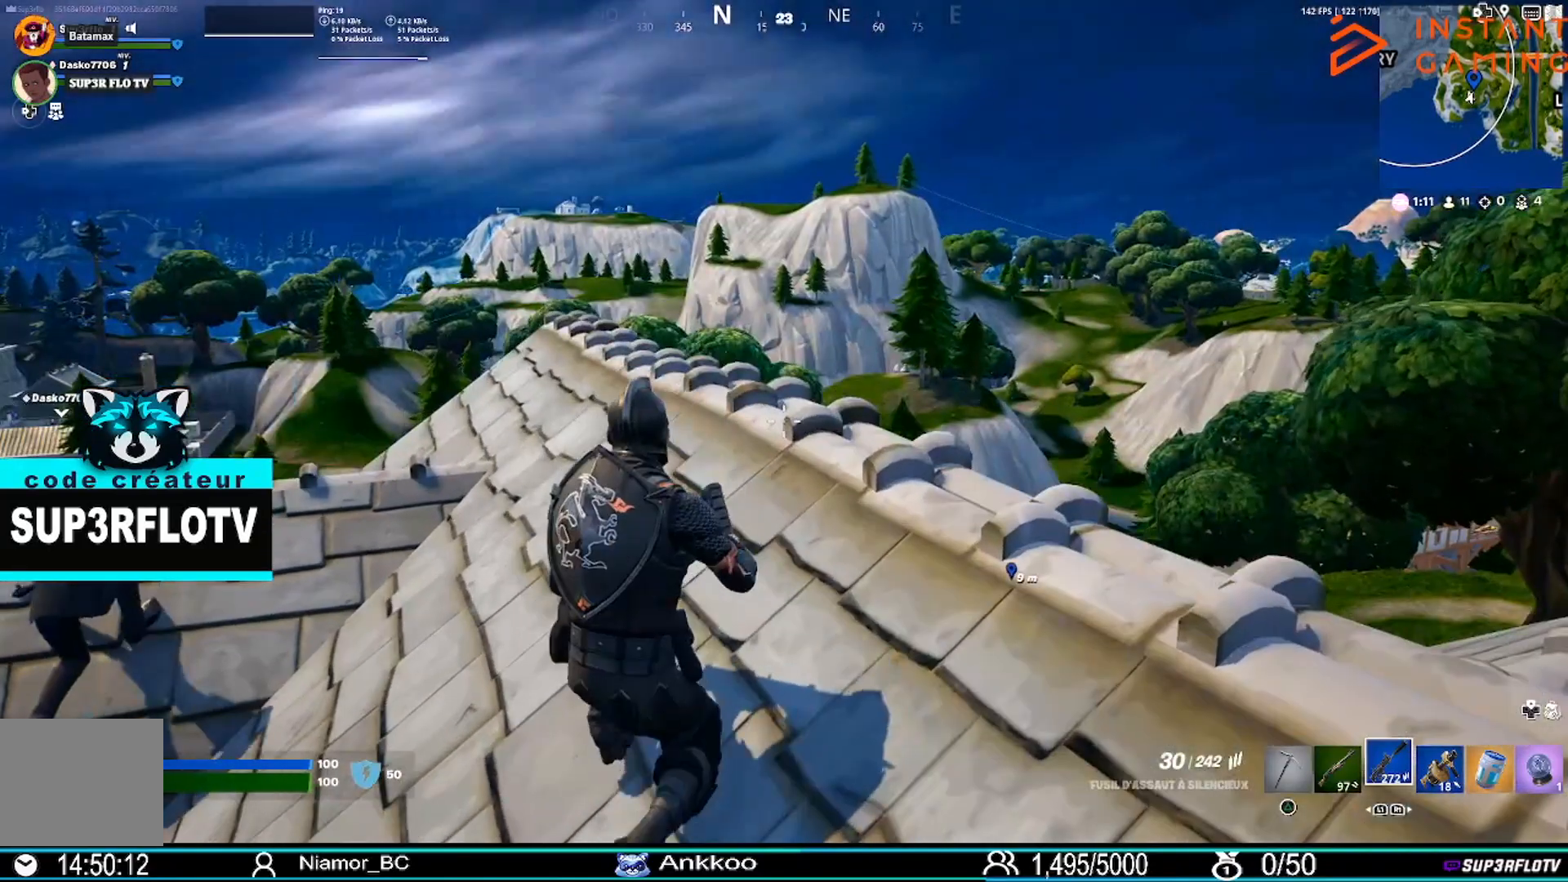
{"buttons": [], "left_stick": "up-left", "right_stick": "center", "events": [[166, "left_stick", "up-left"]]}
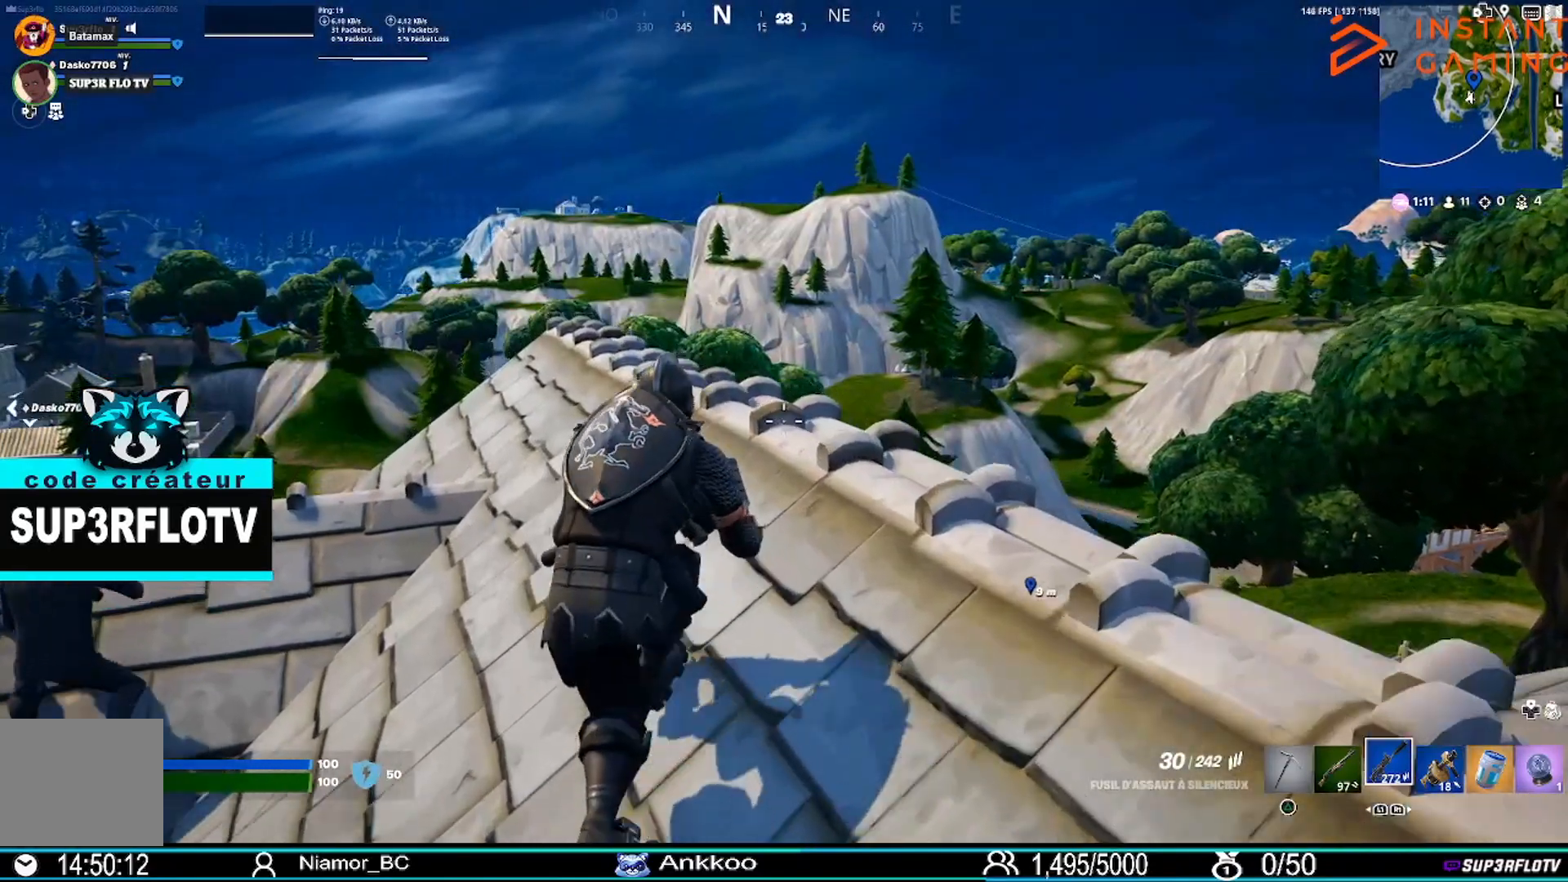
{"buttons": [], "left_stick": "center", "right_stick": "center", "events": [[434, "left_stick", "center"]]}
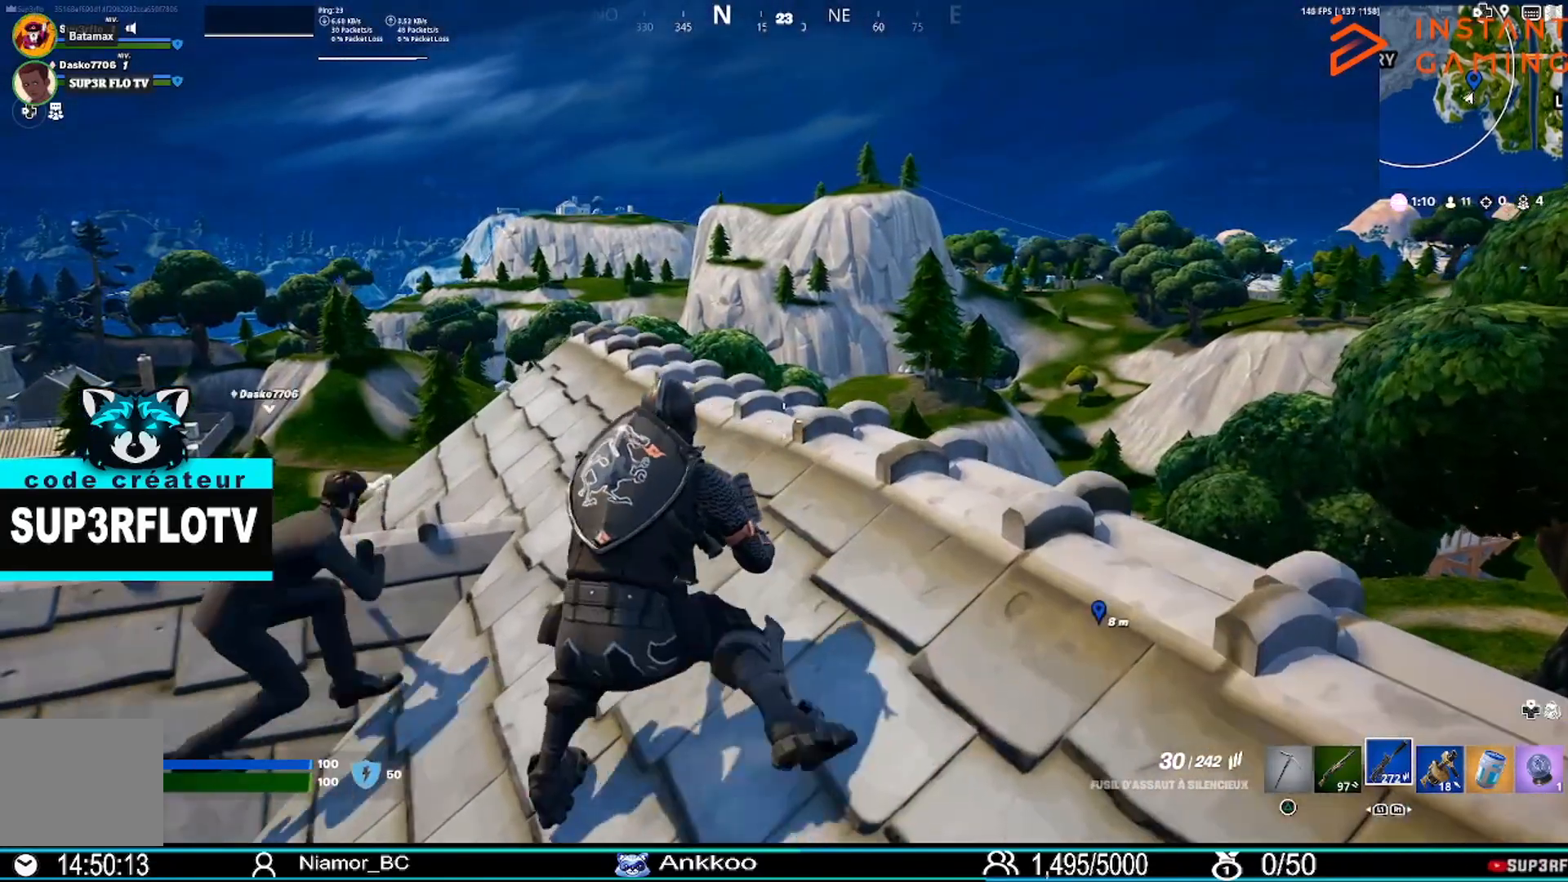
{"buttons": [], "left_stick": "down-left", "right_stick": "center", "events": [[200, "left_stick", "left"], [266, "left_stick", "down-left"], [333, "right_stick", "up"], [467, "right_stick", "center"]]}
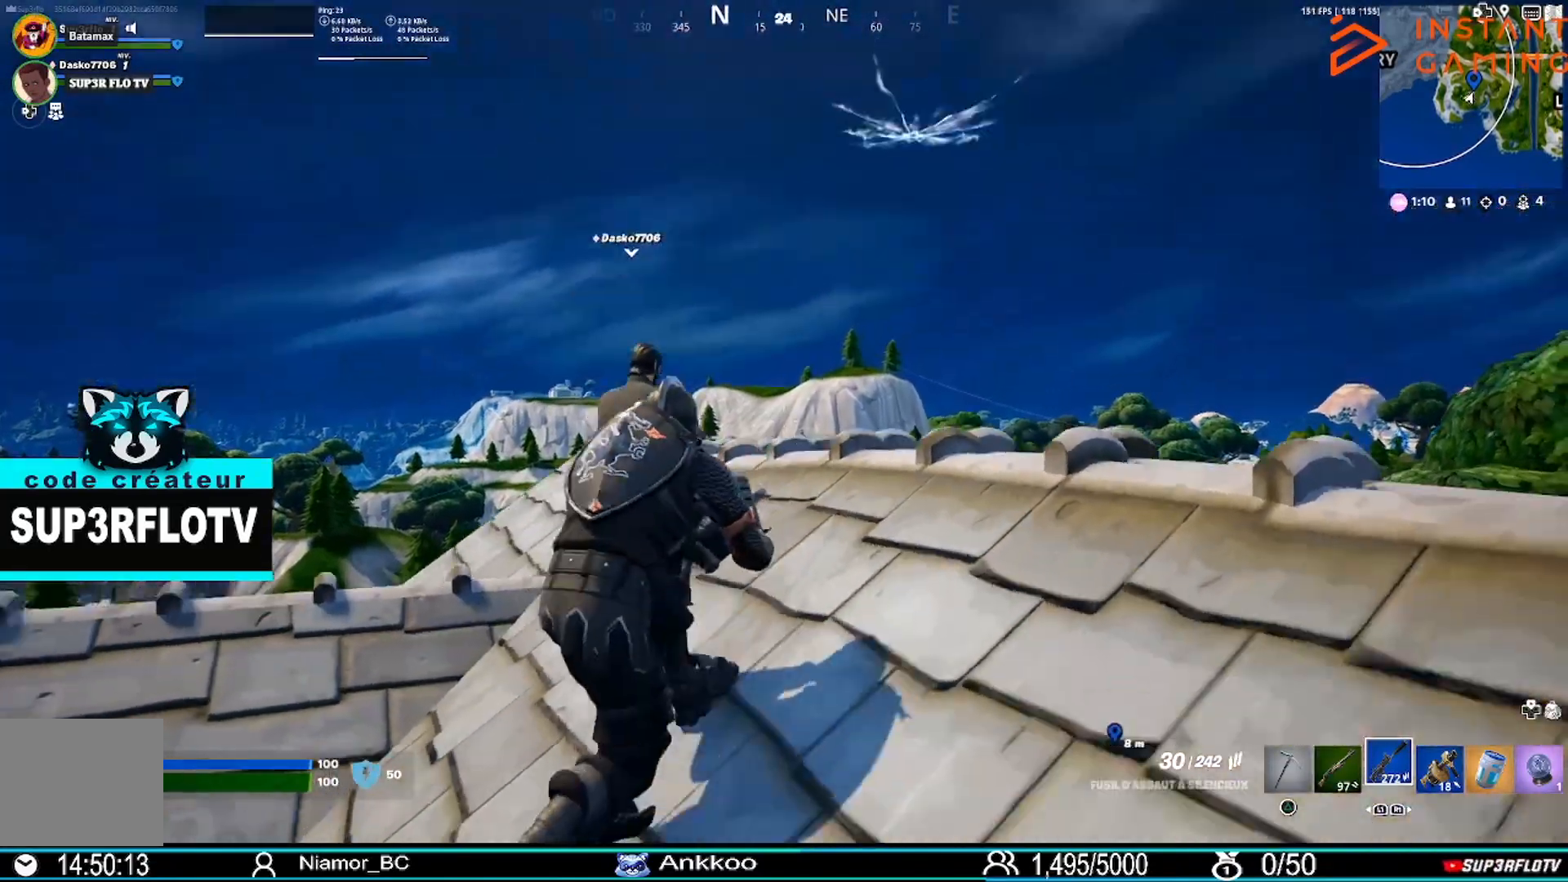
{"buttons": [], "left_stick": "down", "right_stick": "center", "events": [[167, "left_stick", "down"], [267, "right_stick", "up"], [367, "right_stick", "center"]]}
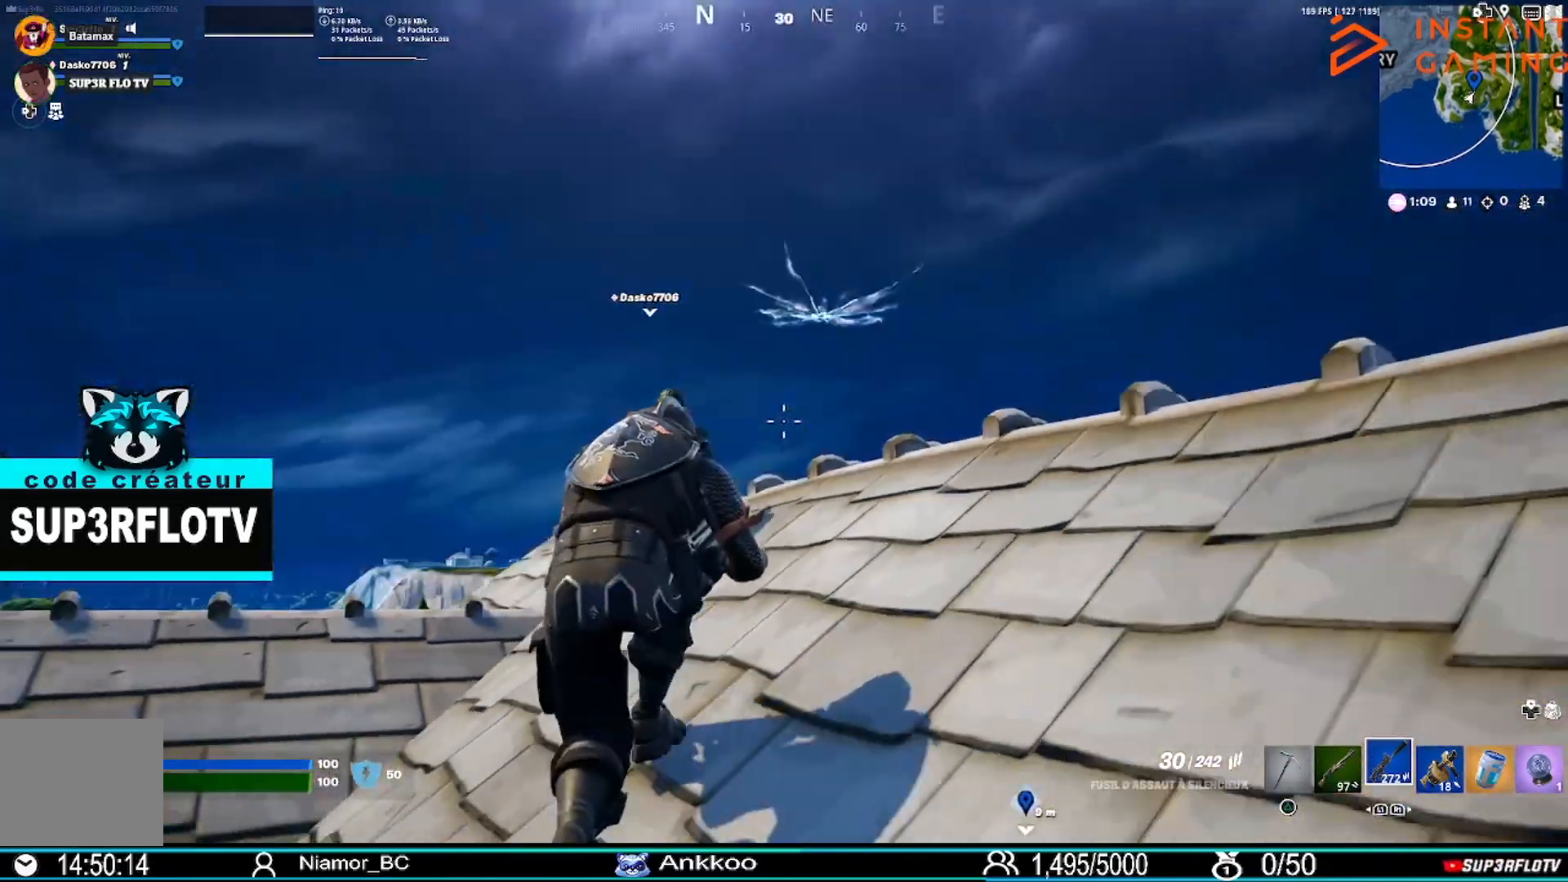
{"buttons": [], "left_stick": "down-right", "right_stick": "center", "events": [[433, "left_stick", "down-right"]]}
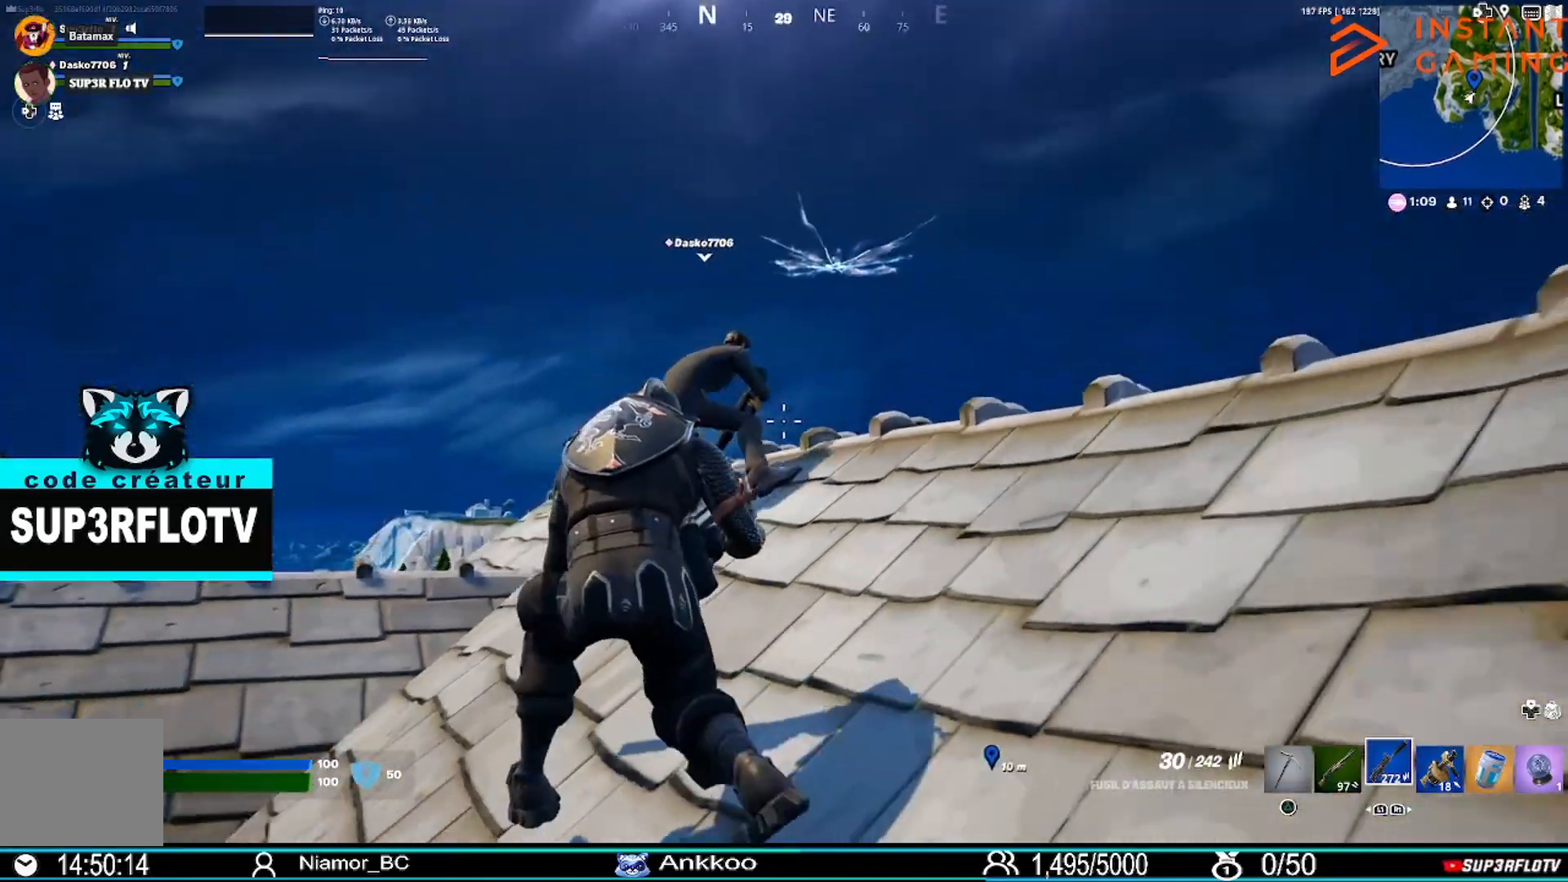
{"buttons": [], "left_stick": "center", "right_stick": "center", "events": [[67, "right_stick", "down"], [234, "left_stick", "right"], [234, "right_stick", "center"], [434, "left_stick", "center"]]}
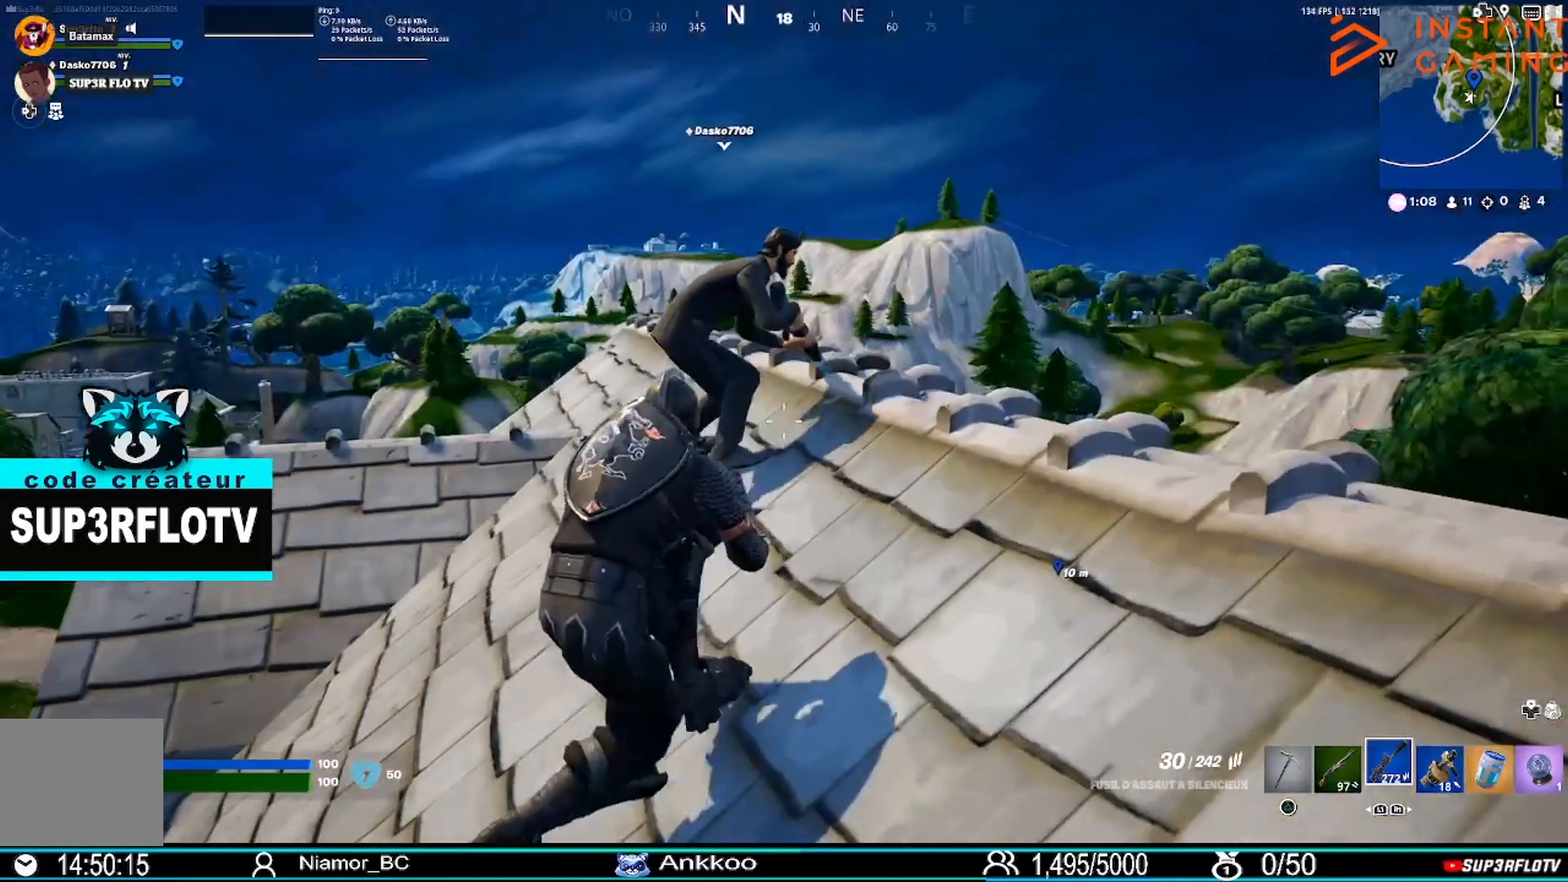
{"buttons": [], "left_stick": "left", "right_stick": "right", "events": [[300, "left_stick", "up-left"], [433, "right_stick", "right"], [500, "left_stick", "left"]]}
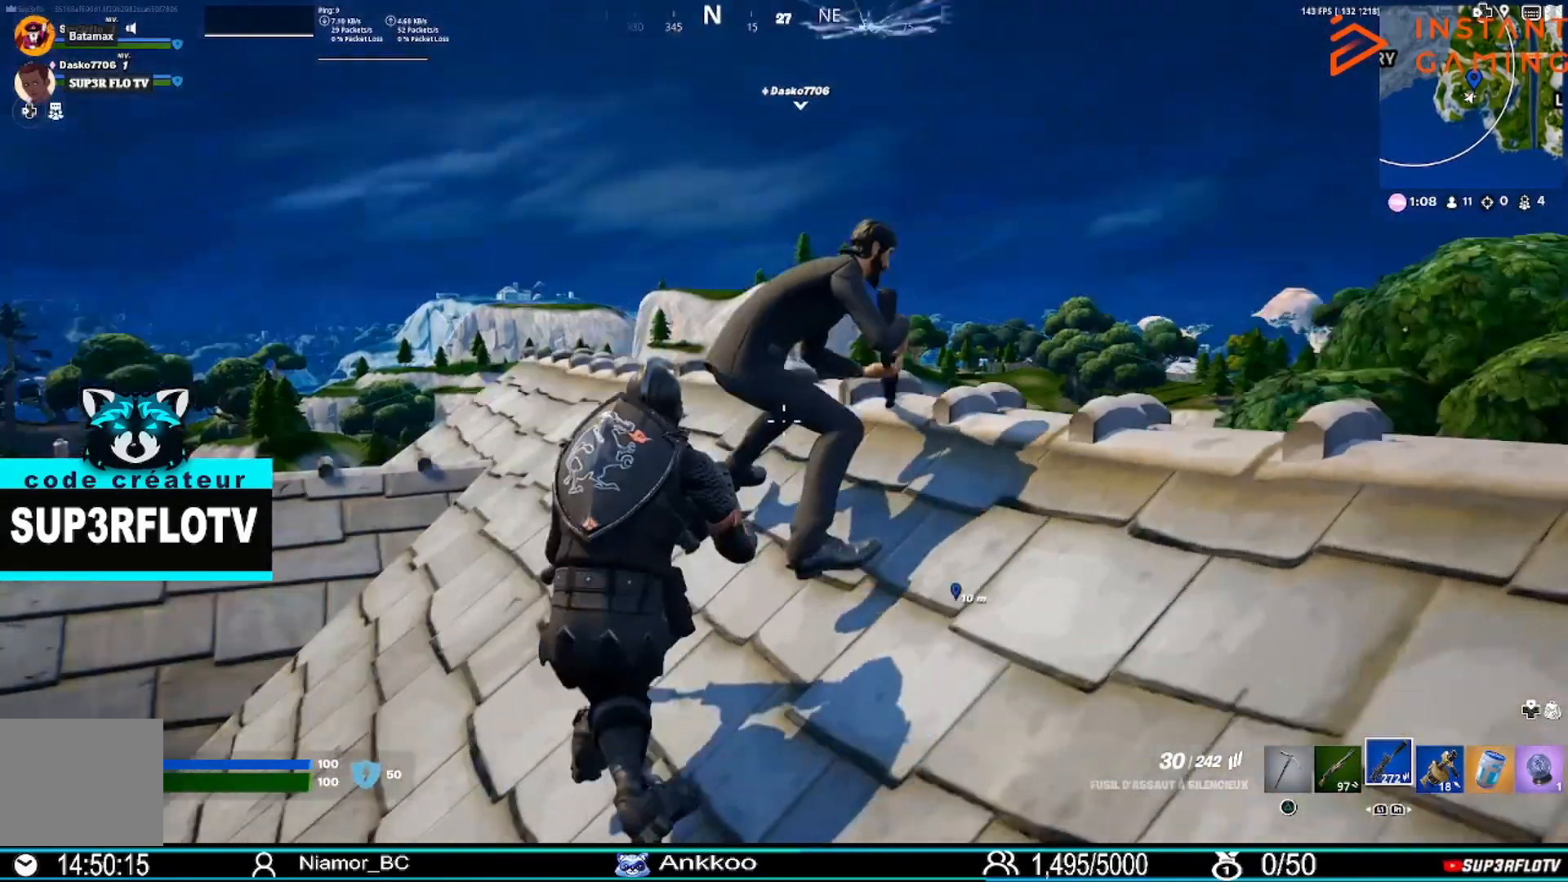
{"buttons": [], "left_stick": "right", "right_stick": "center", "events": [[167, "left_stick", "down-right"], [234, "left_stick", "right"], [300, "right_stick", "center"]]}
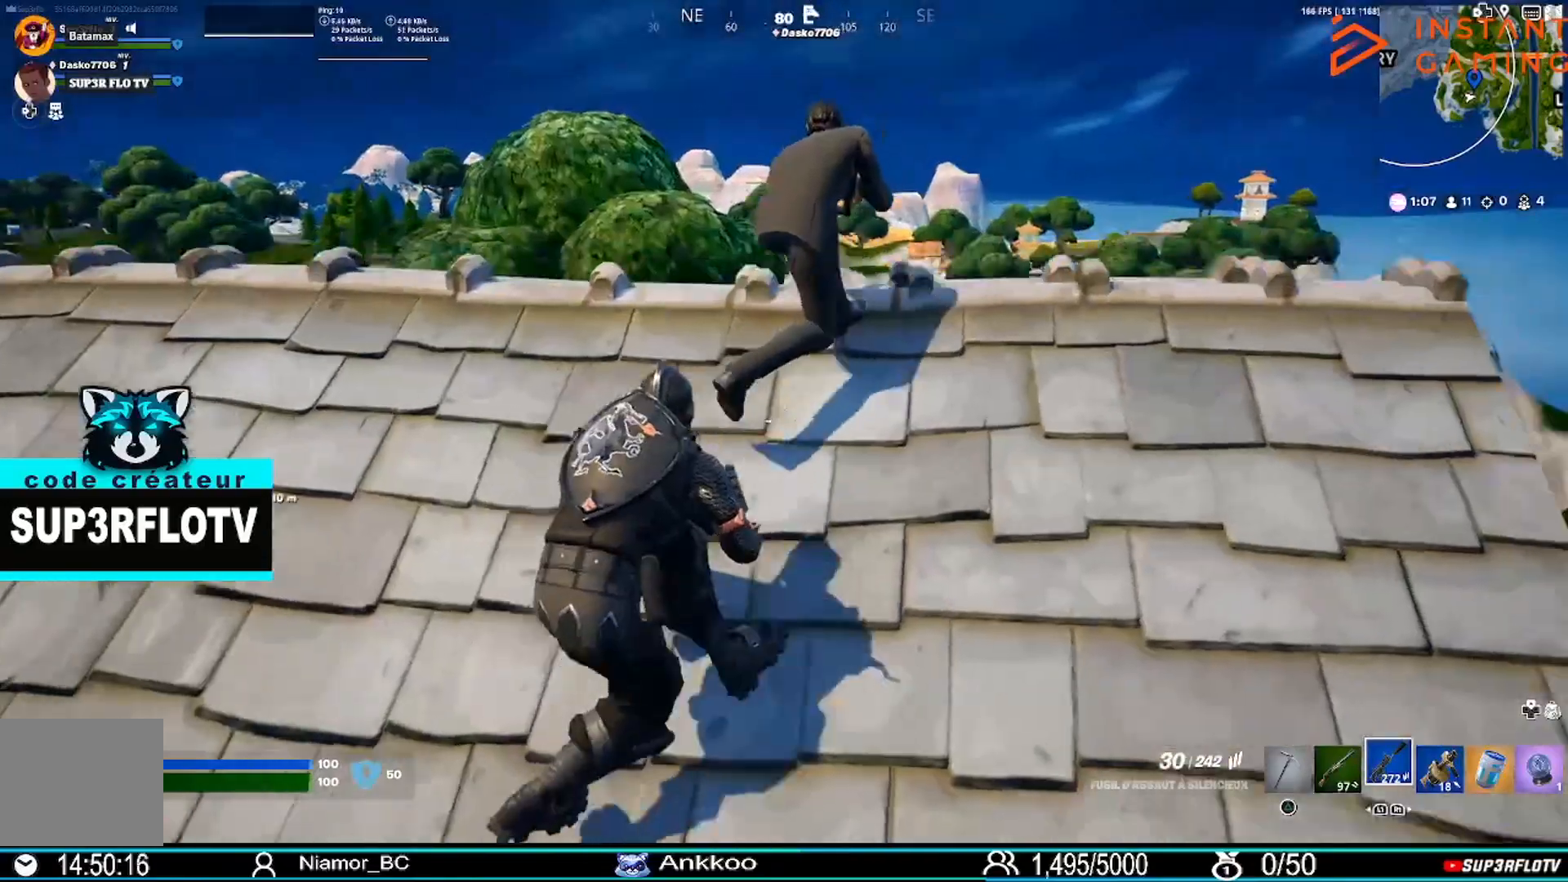
{"buttons": [], "left_stick": "right", "right_stick": "center", "events": []}
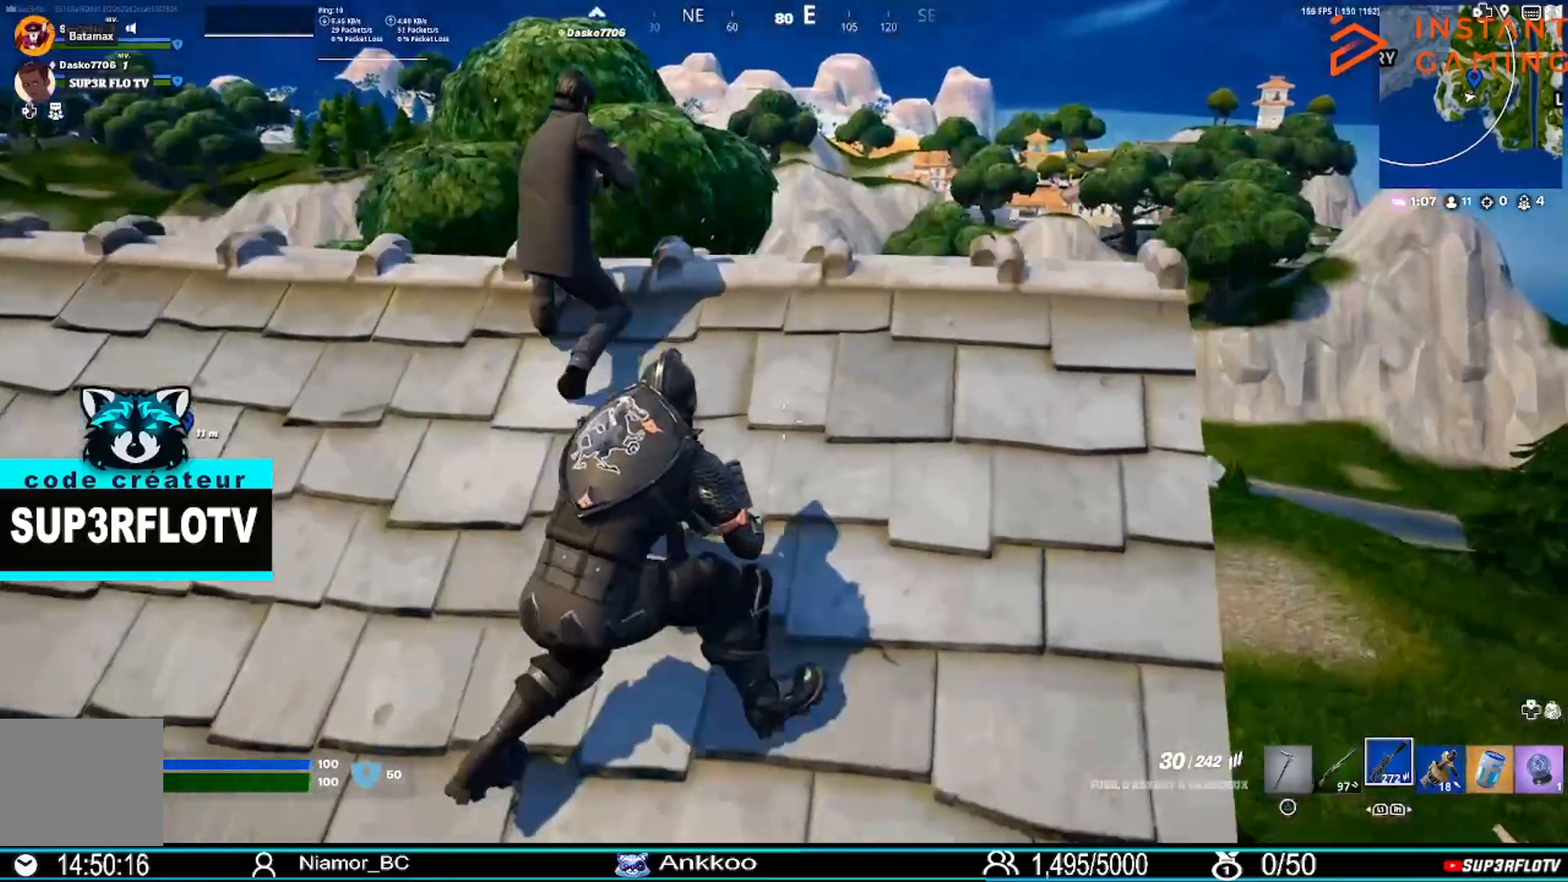
{"buttons": [], "left_stick": "center", "right_stick": "center", "events": [[300, "left_stick", "center"]]}
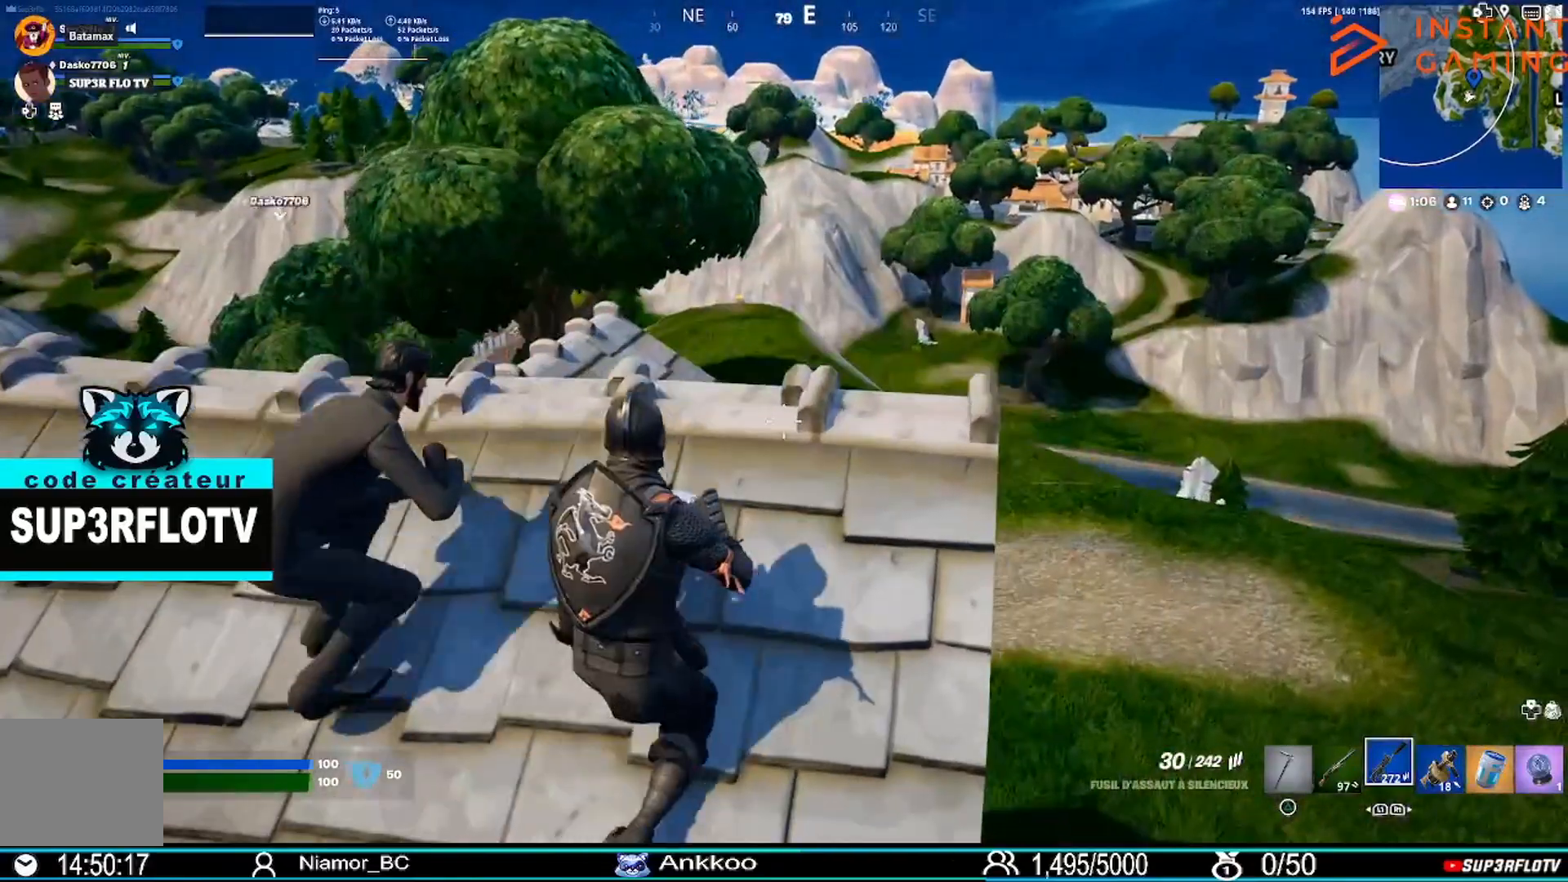
{"buttons": [], "left_stick": "down-left", "right_stick": "left", "events": [[133, "left_stick", "down-left"], [166, "right_stick", "left"]]}
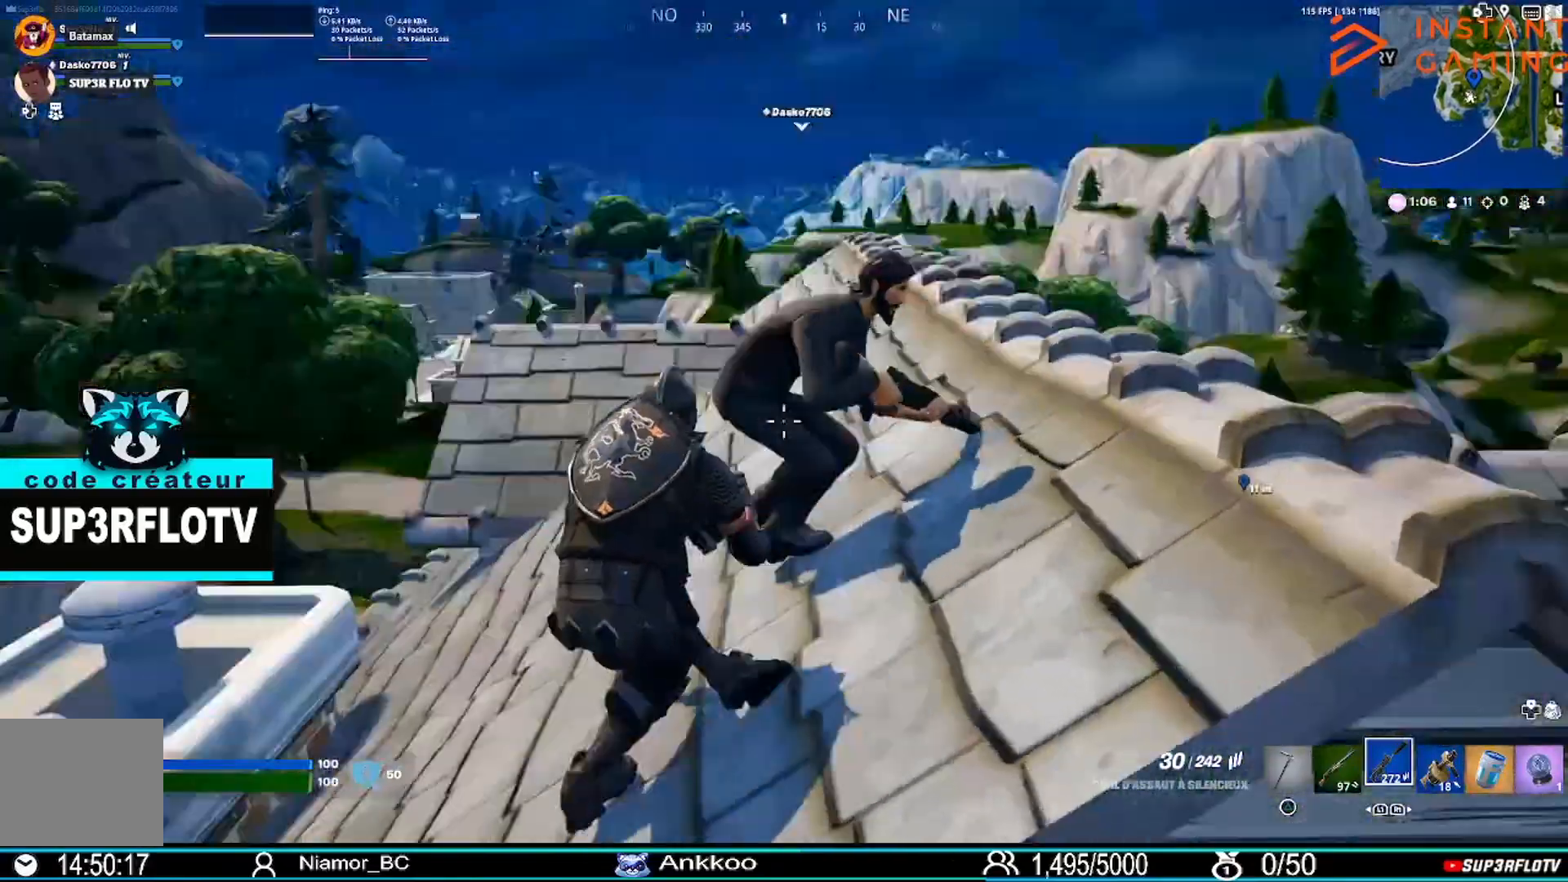
{"buttons": [], "left_stick": "up-left", "right_stick": "right", "events": [[33, "left_stick", "left"], [167, "left_stick", "up-left"], [300, "right_stick", "center"], [367, "right_stick", "right"]]}
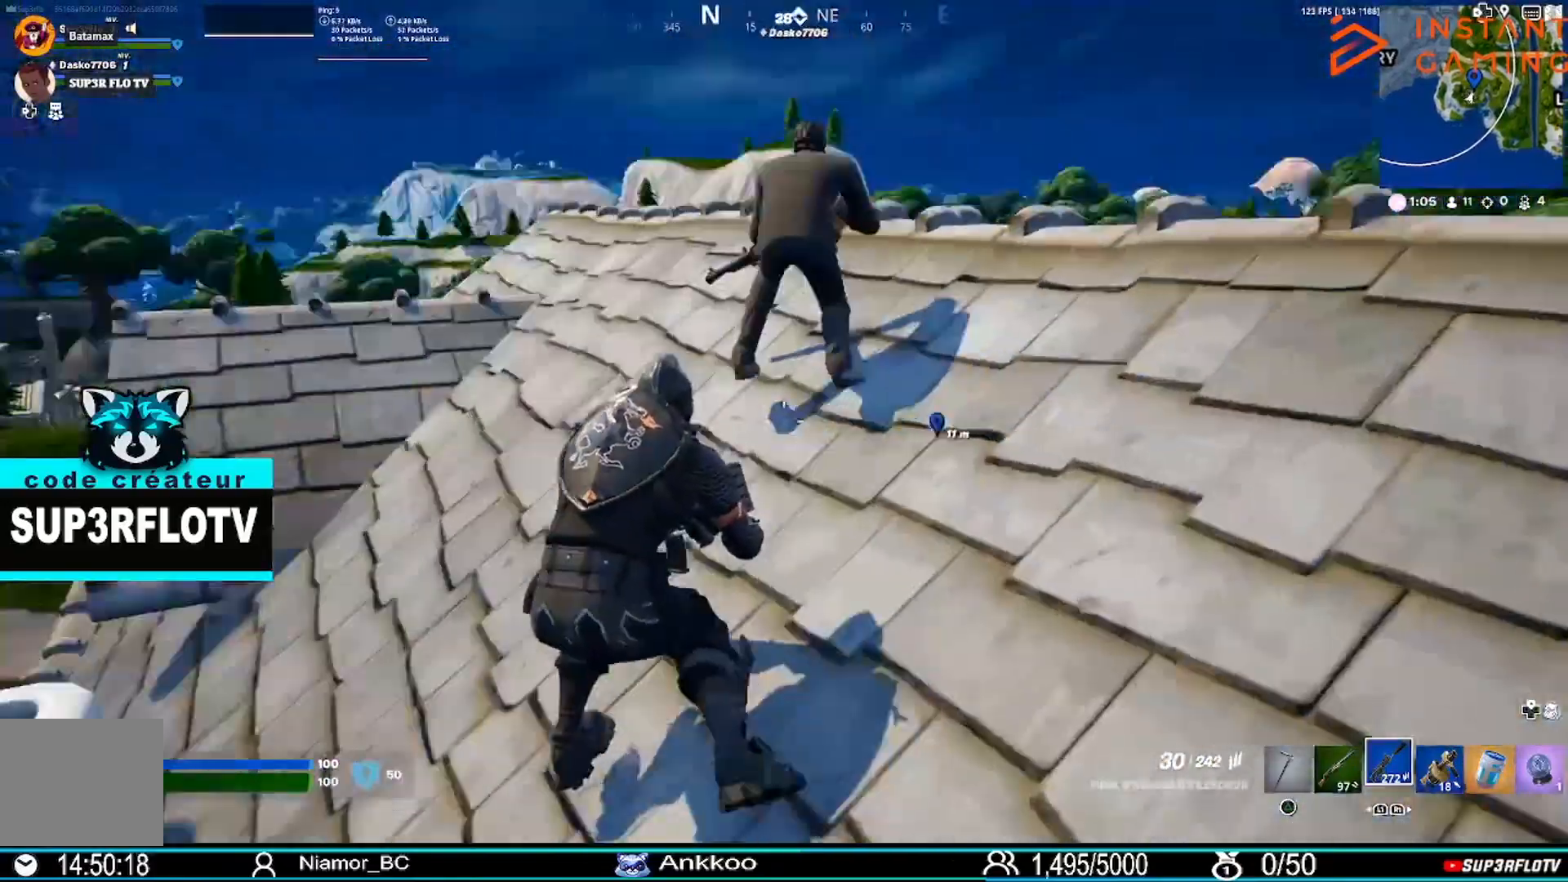
{"buttons": [], "left_stick": "left", "right_stick": "center", "events": [[33, "left_stick", "left"], [166, "left_stick", "center"], [166, "right_stick", "center"], [233, "L3", "down"], [233, "left_stick", "up"], [400, "L3", "up"], [400, "left_stick", "left"]]}
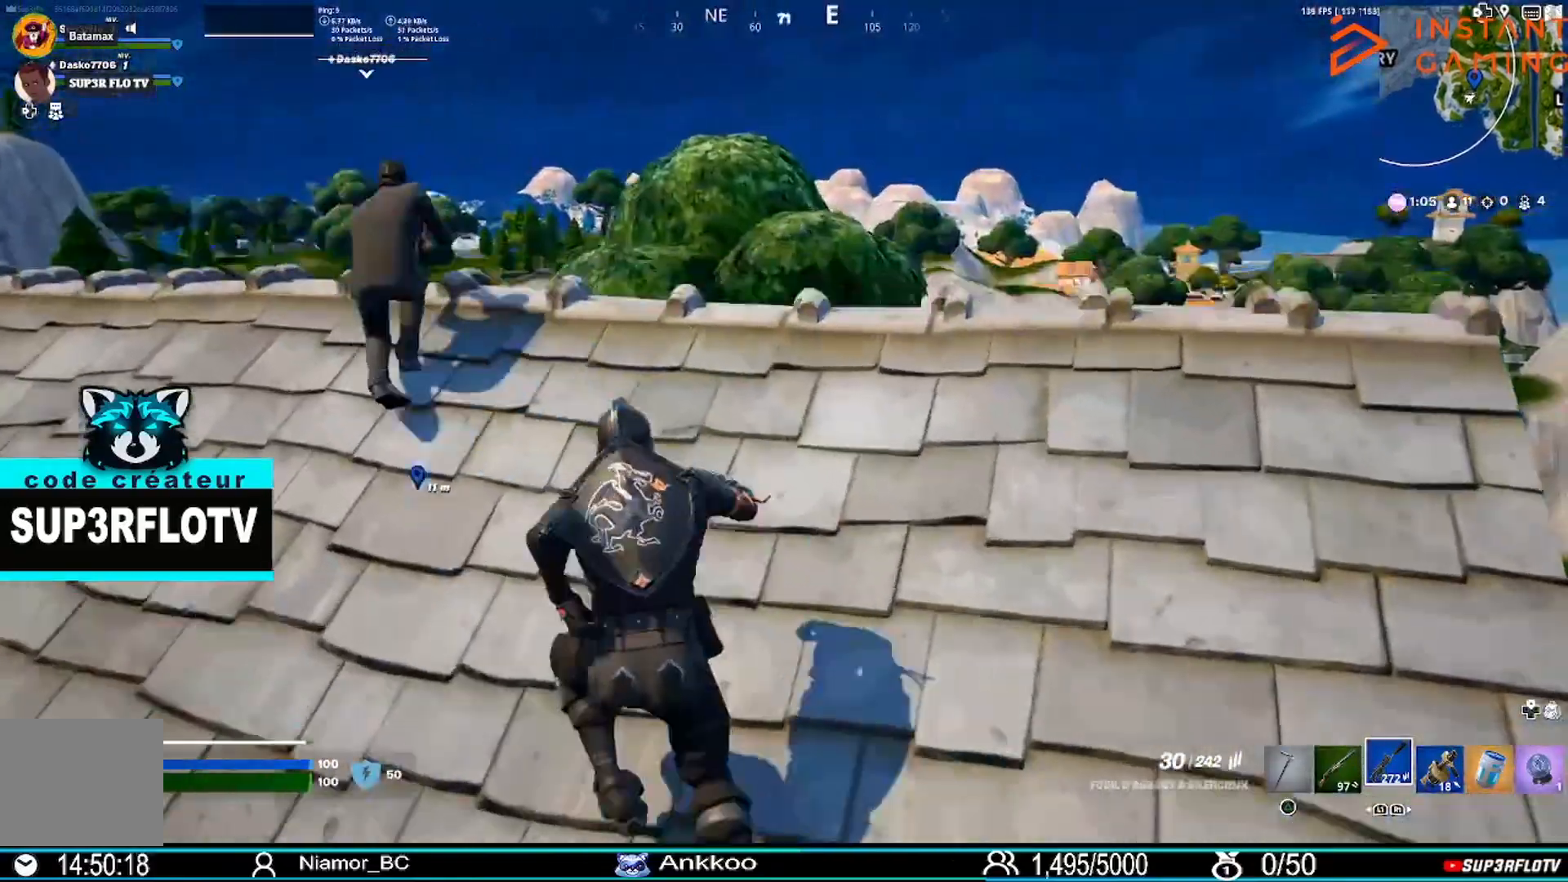
{"buttons": [], "left_stick": "left", "right_stick": "center", "events": []}
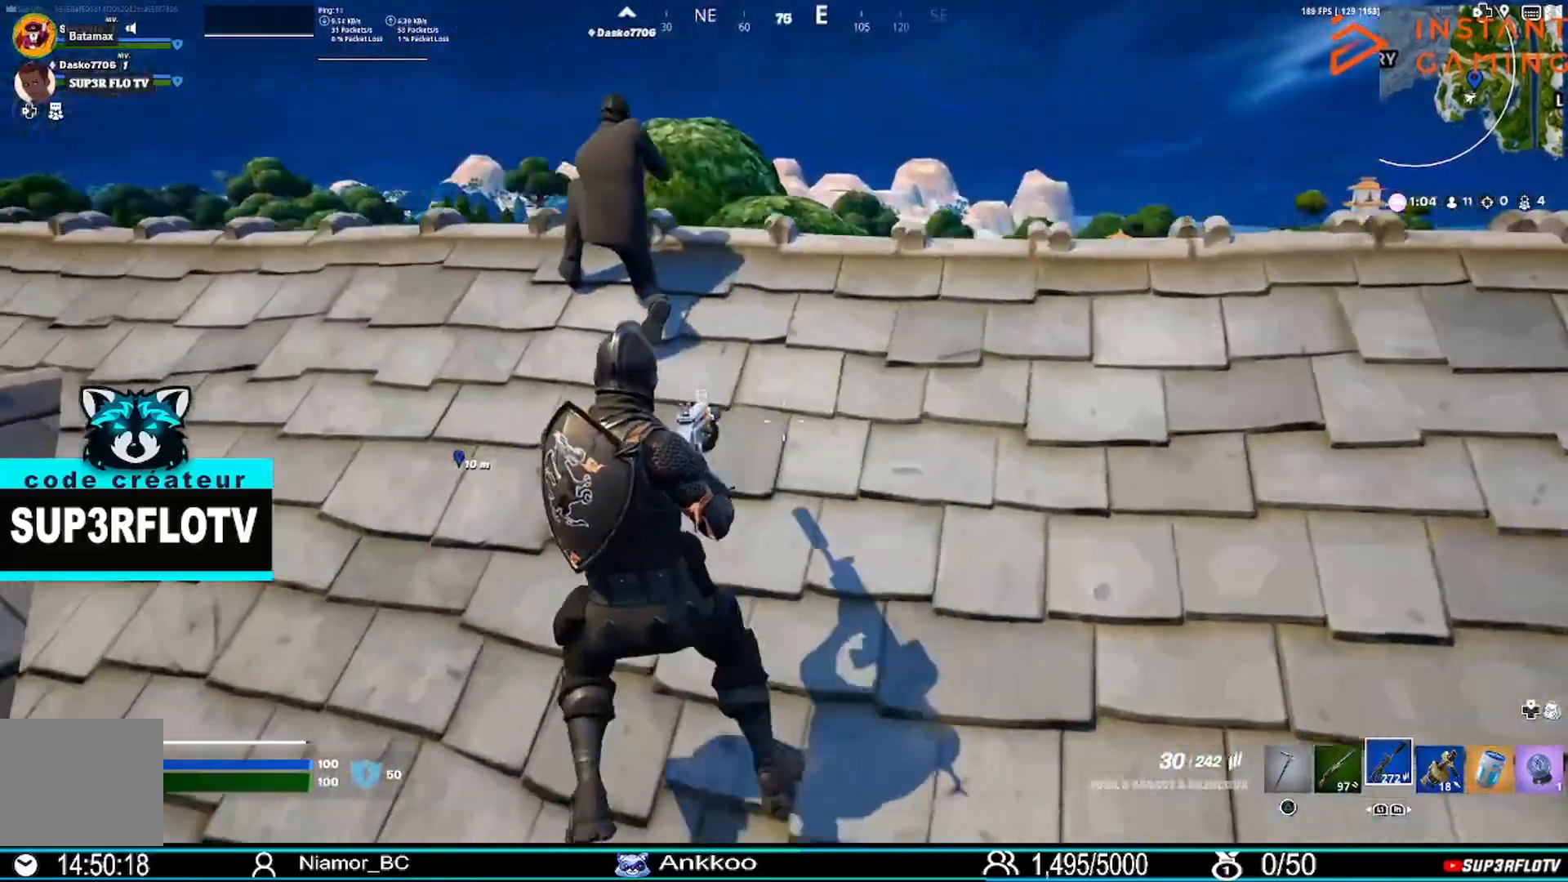
{"buttons": [], "left_stick": "center", "right_stick": "center", "events": [[166, "left_stick", "center"], [233, "left_stick", "down-right"], [400, "left_stick", "center"]]}
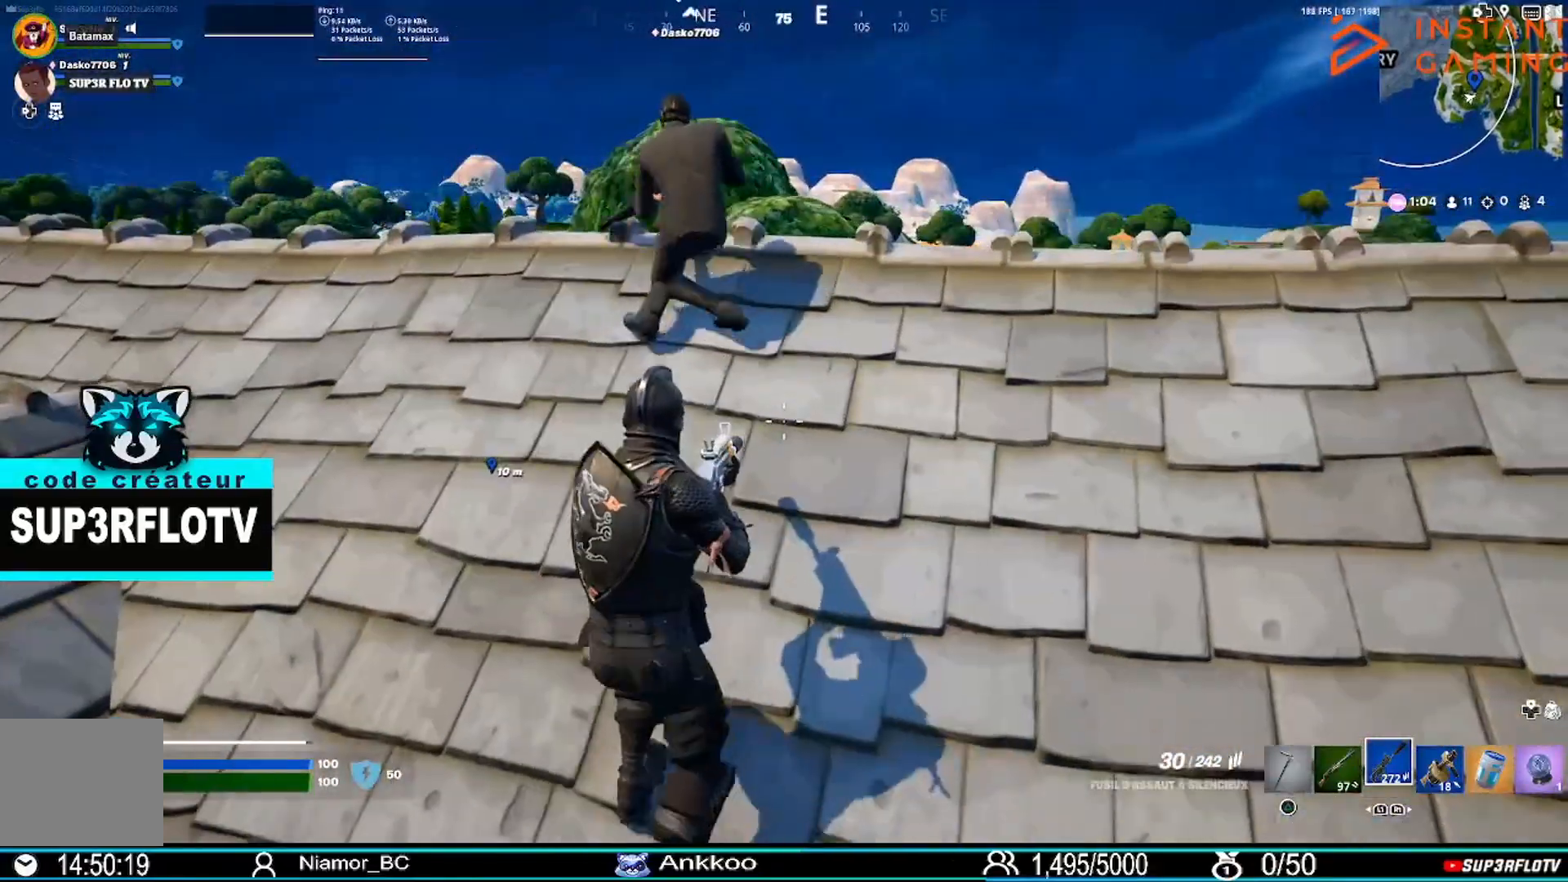
{"buttons": [], "left_stick": "right", "right_stick": "center", "events": [[100, "DPAD_LEFT", "down"], [167, "DPAD_LEFT", "up"], [467, "left_stick", "right"]]}
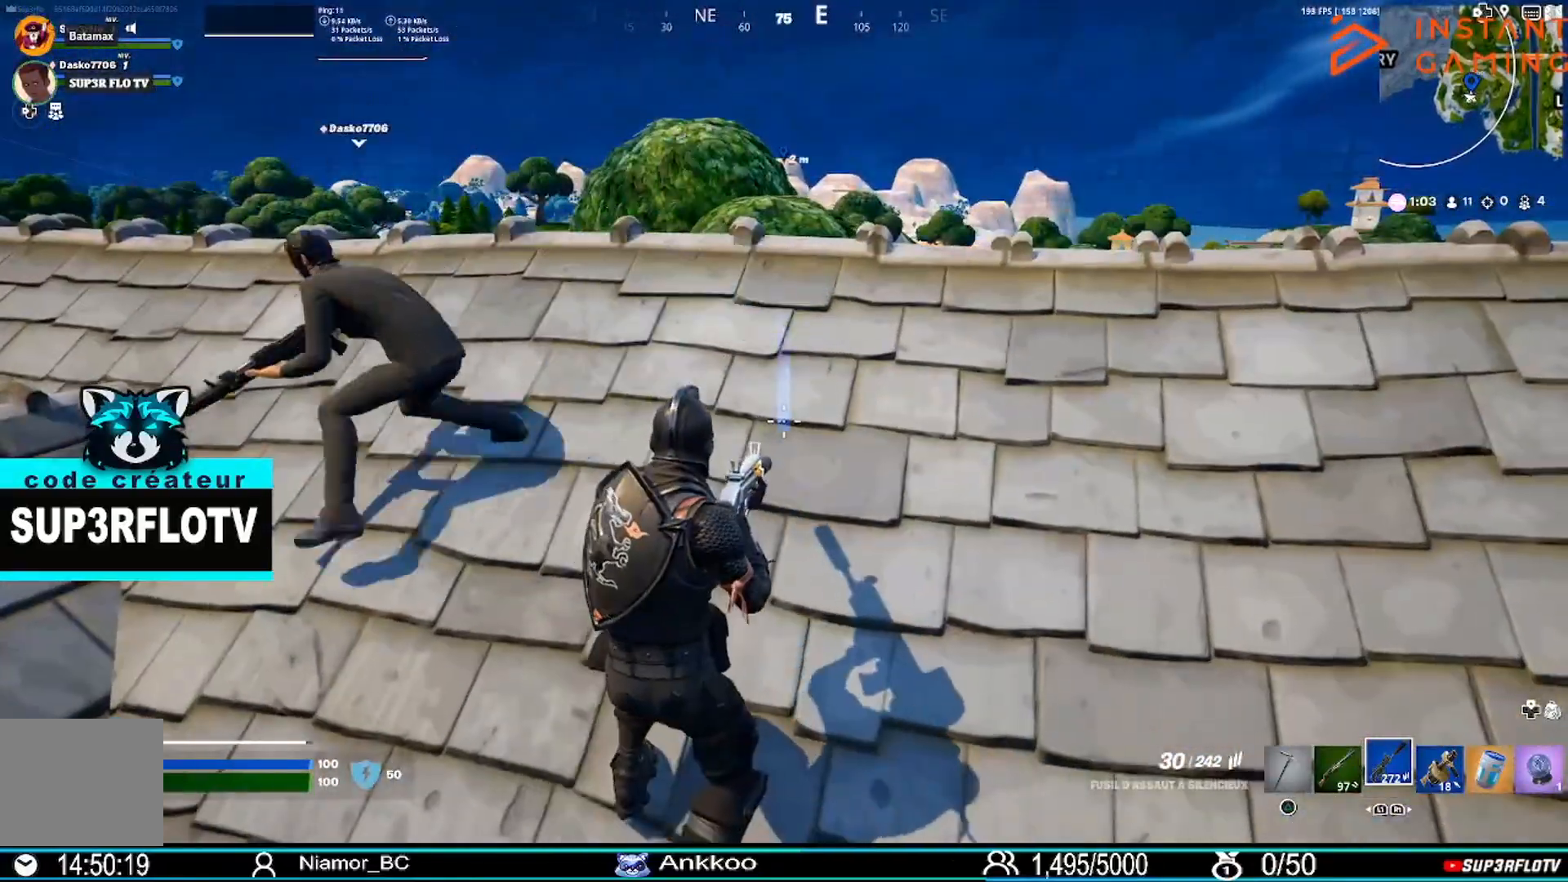
{"buttons": [], "left_stick": "right", "right_stick": "center", "events": []}
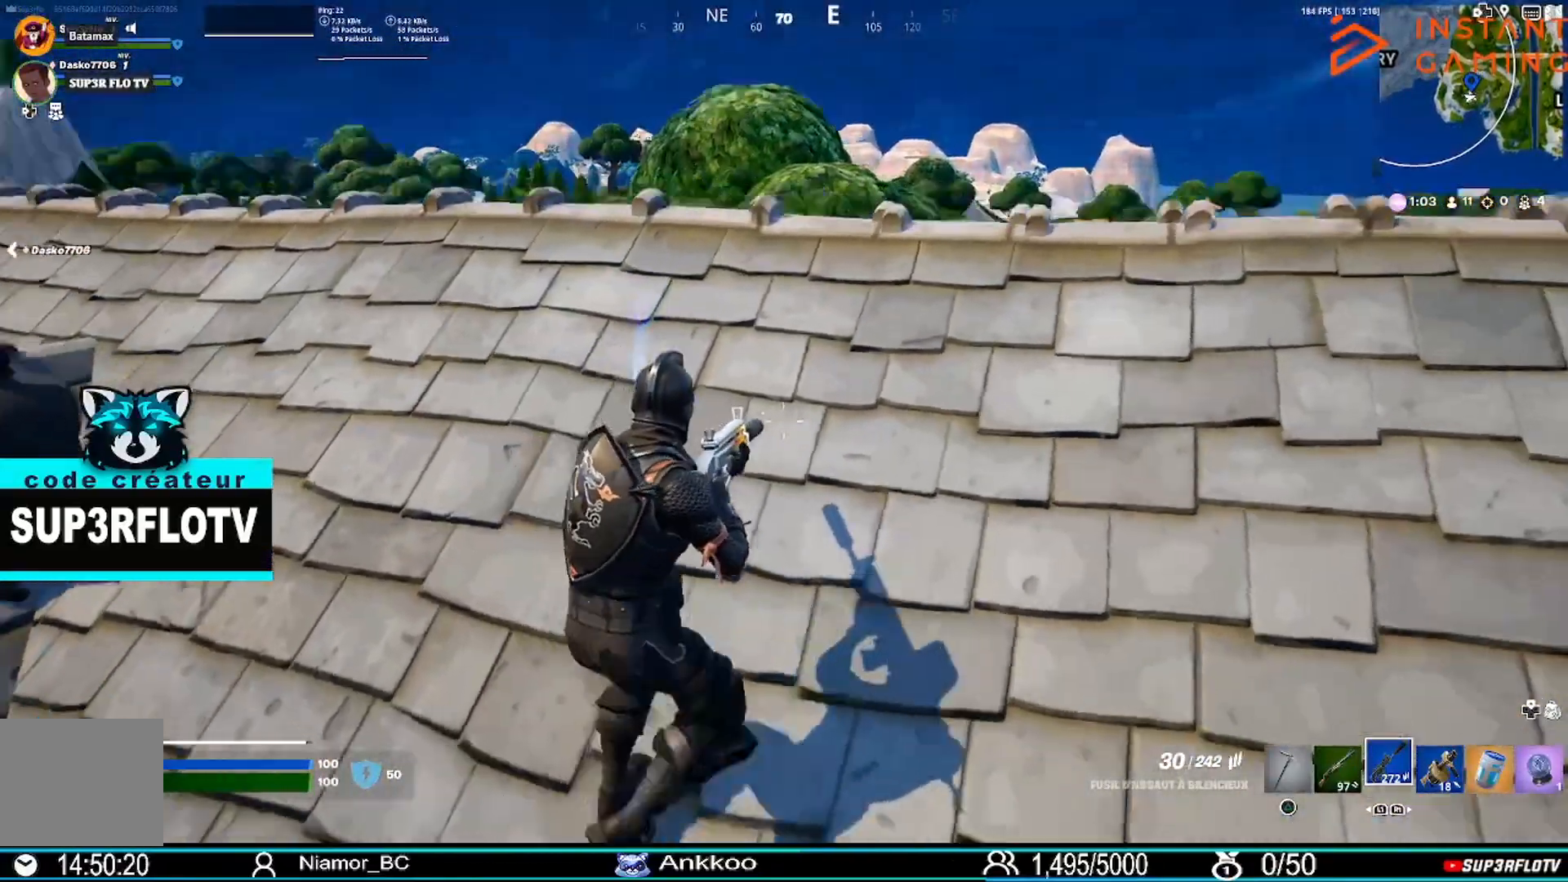
{"buttons": [], "left_stick": "center", "right_stick": "center", "events": [[300, "left_stick", "center"]]}
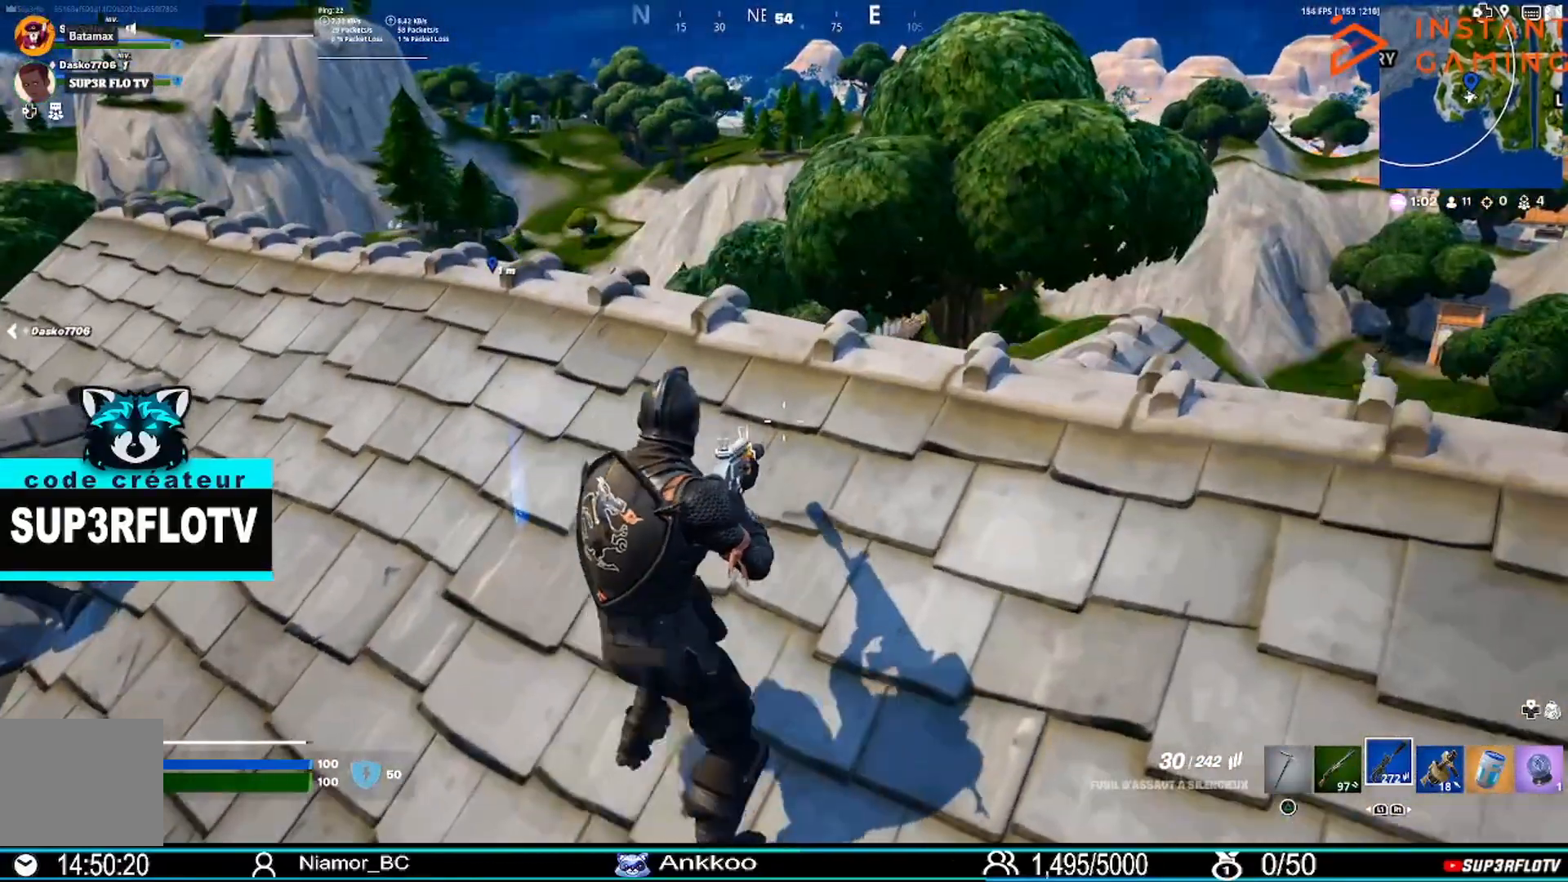
{"buttons": [], "left_stick": "right", "right_stick": "center", "events": [[67, "left_stick", "left"], [434, "left_stick", "center"], [501, "left_stick", "right"]]}